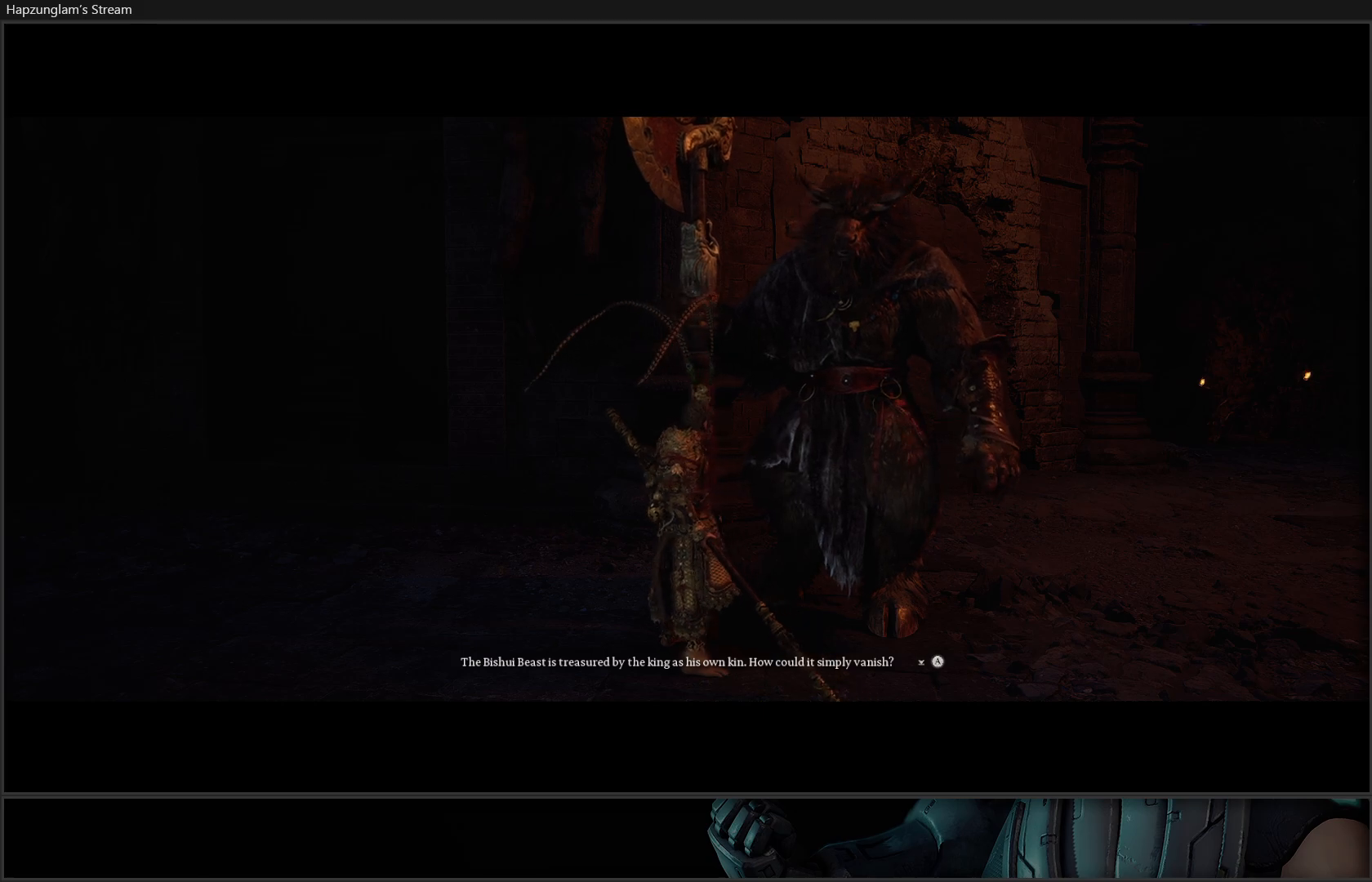
Gameplay with a controller (Xbox layout); each line is a JSON object with the inputs held at the frame after it. "events" lists button and stick changes between this image and that frame as [ms after this image, input, new state], when the widget could be followed in between. Not read: Z.
{"buttons": [], "left_stick": "center", "right_stick": "left", "events": [[16, "right_stick", "left"]]}
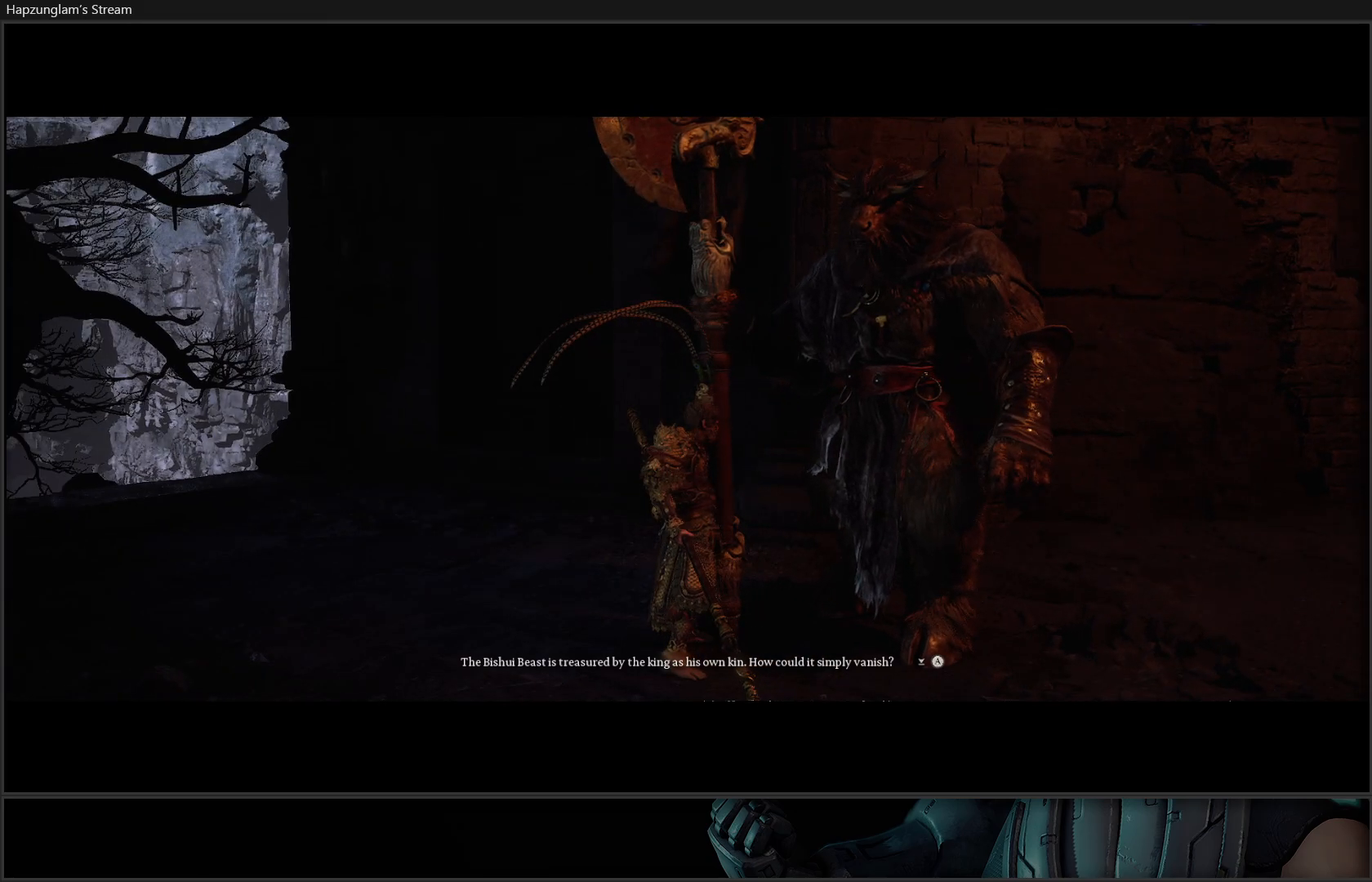
{"buttons": [], "left_stick": "center", "right_stick": "center", "events": [[384, "right_stick", "center"]]}
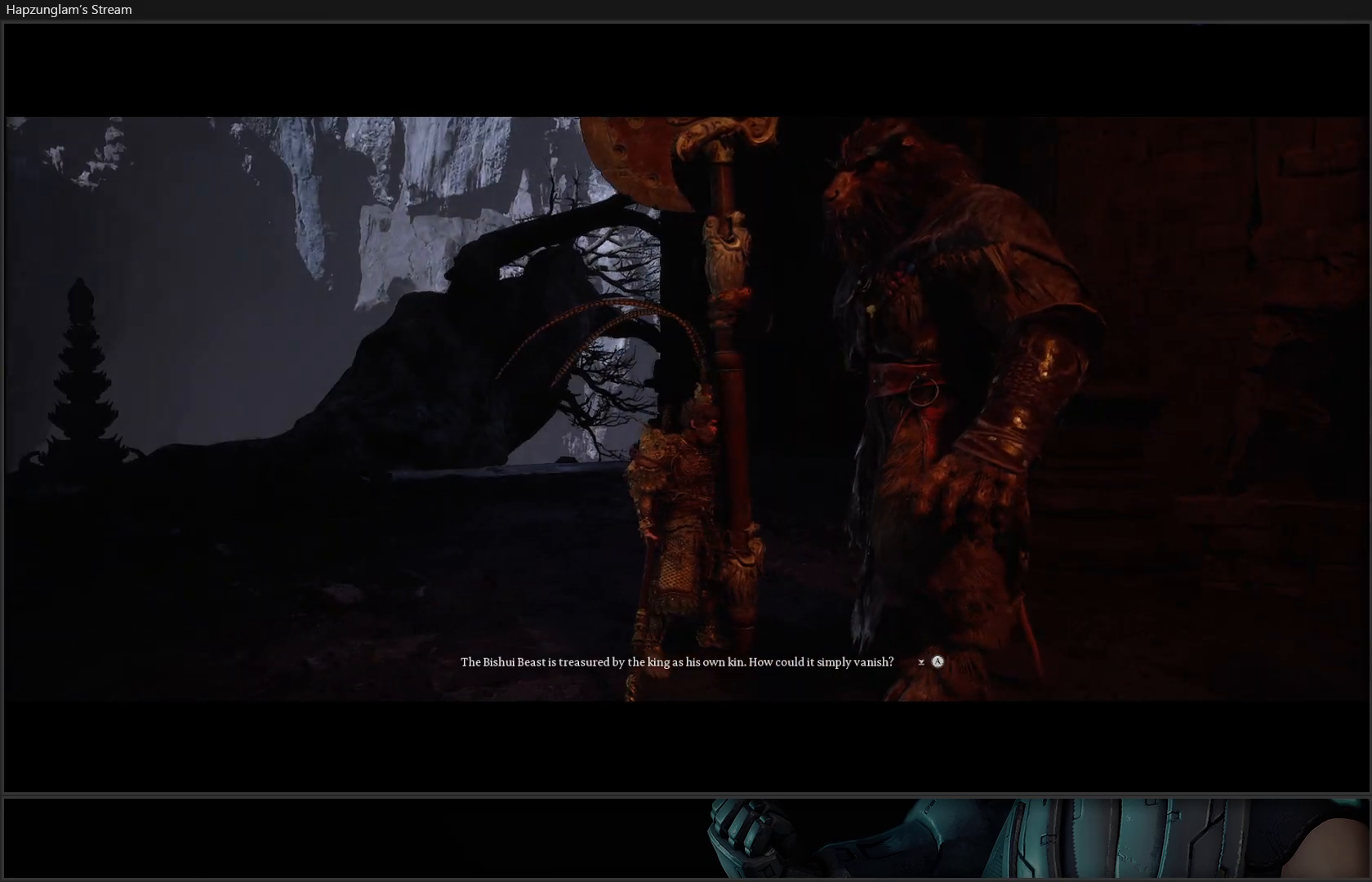
{"buttons": [], "left_stick": "down-left", "right_stick": "left", "events": [[133, "left_stick", "down-left"], [250, "right_stick", "left"]]}
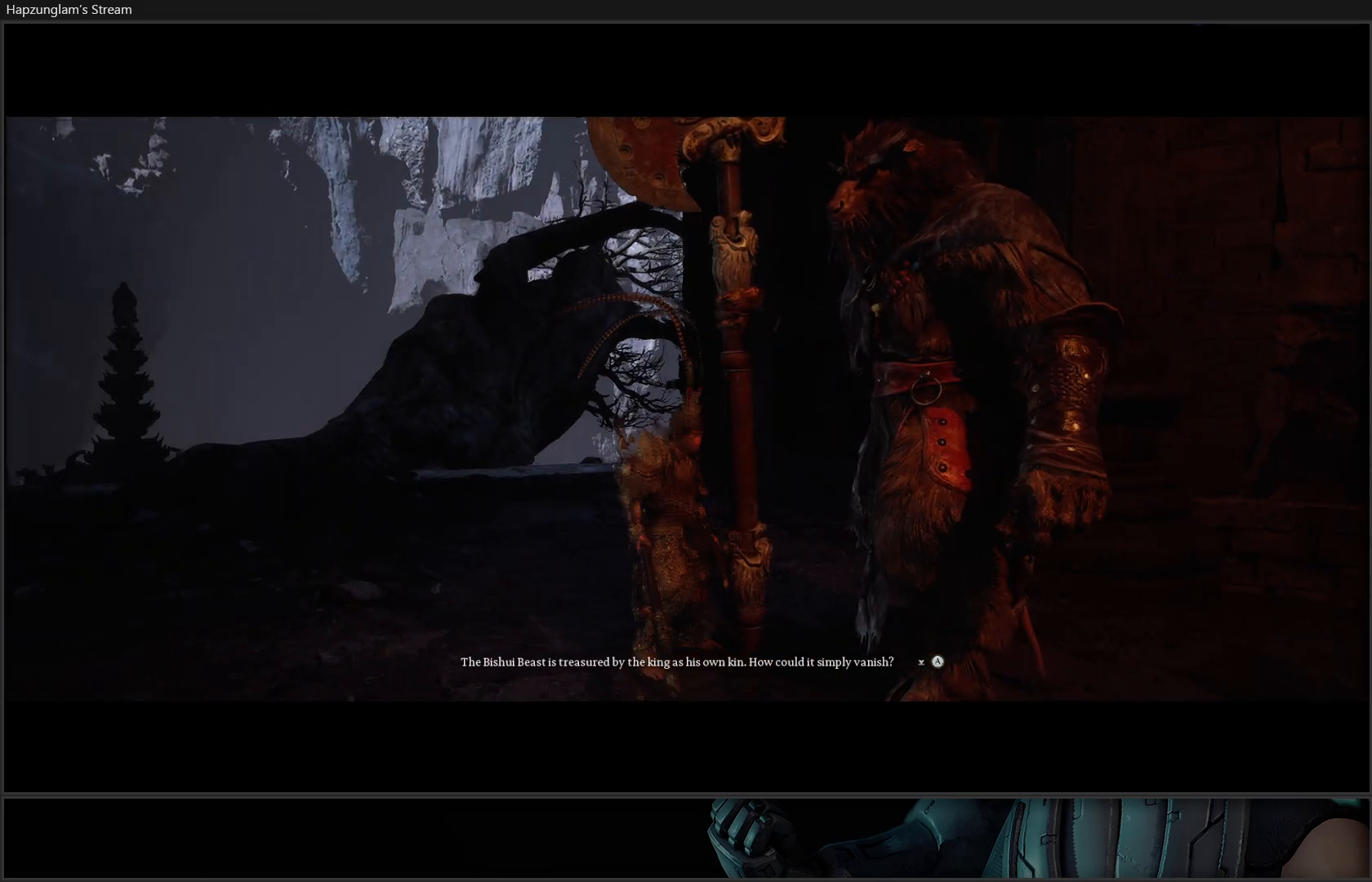
{"buttons": [], "left_stick": "center", "right_stick": "center", "events": [[34, "right_stick", "center"], [384, "left_stick", "center"]]}
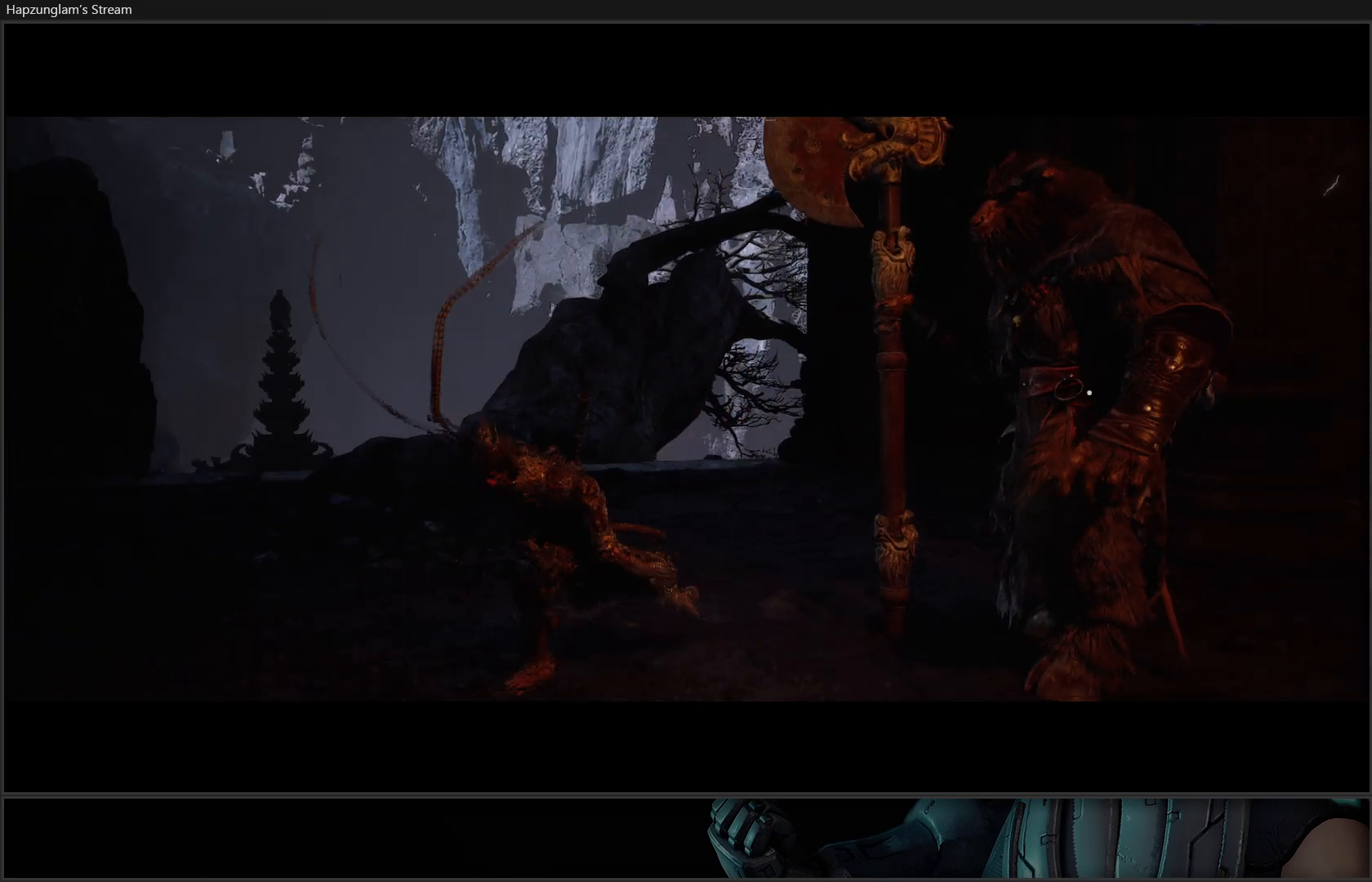
{"buttons": [], "left_stick": "up-right", "right_stick": "center", "events": [[50, "right_stick", "right"], [200, "left_stick", "up-right"], [333, "right_stick", "center"]]}
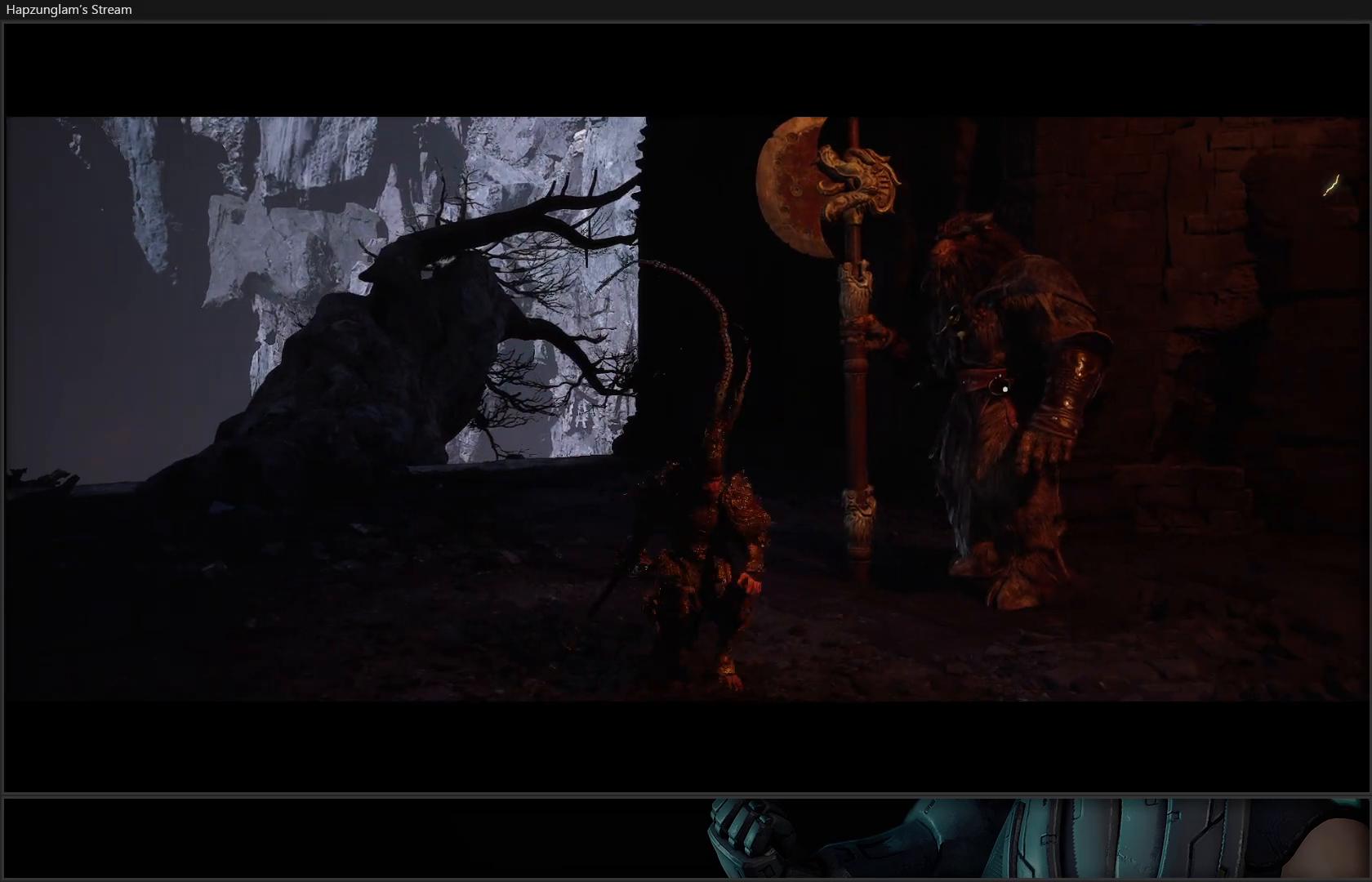
{"buttons": [], "left_stick": "center", "right_stick": "center", "events": [[17, "left_stick", "center"]]}
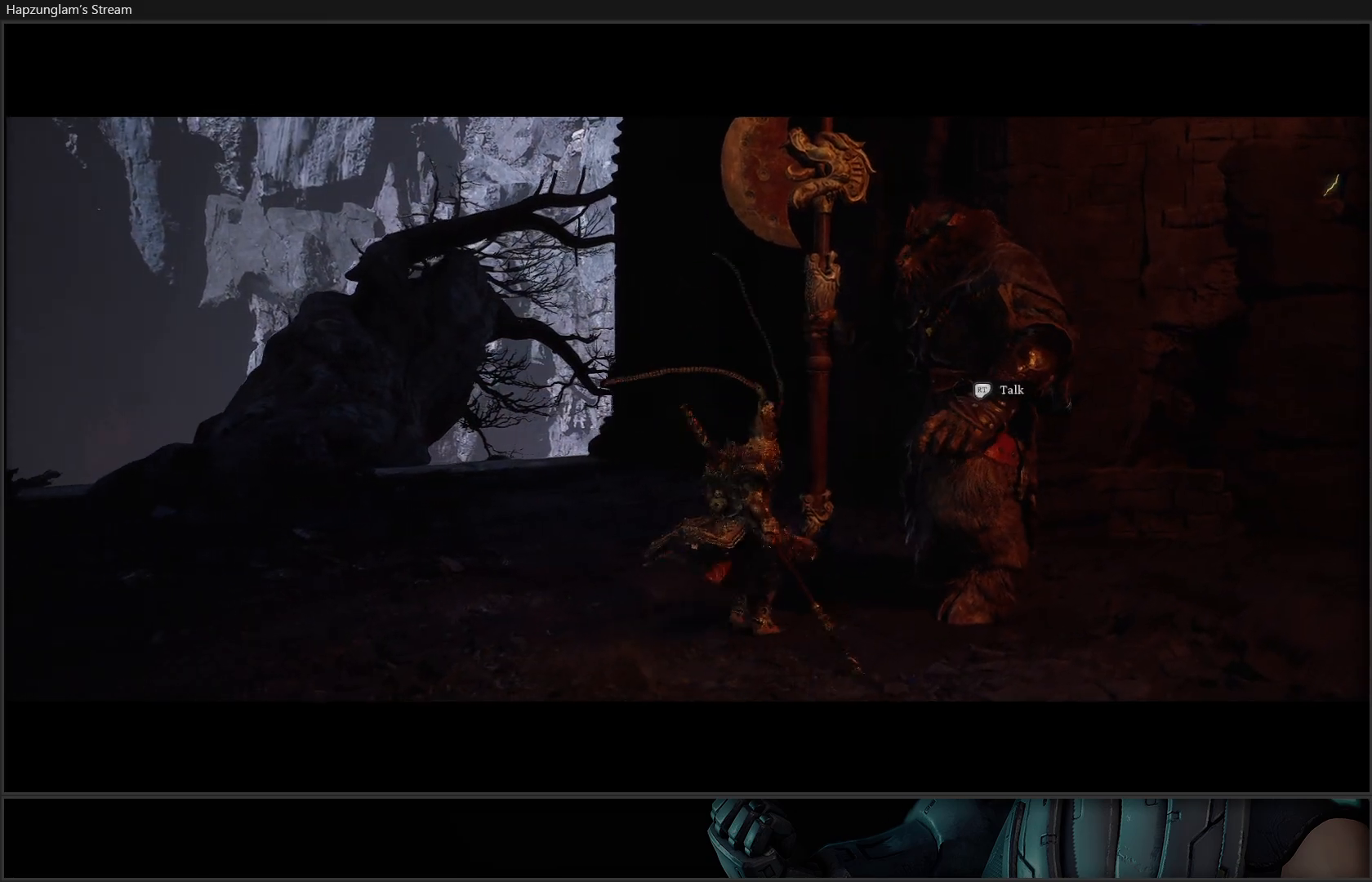
{"buttons": [], "left_stick": "center", "right_stick": "center", "events": [[66, "R2", "down"], [217, "R2", "up"]]}
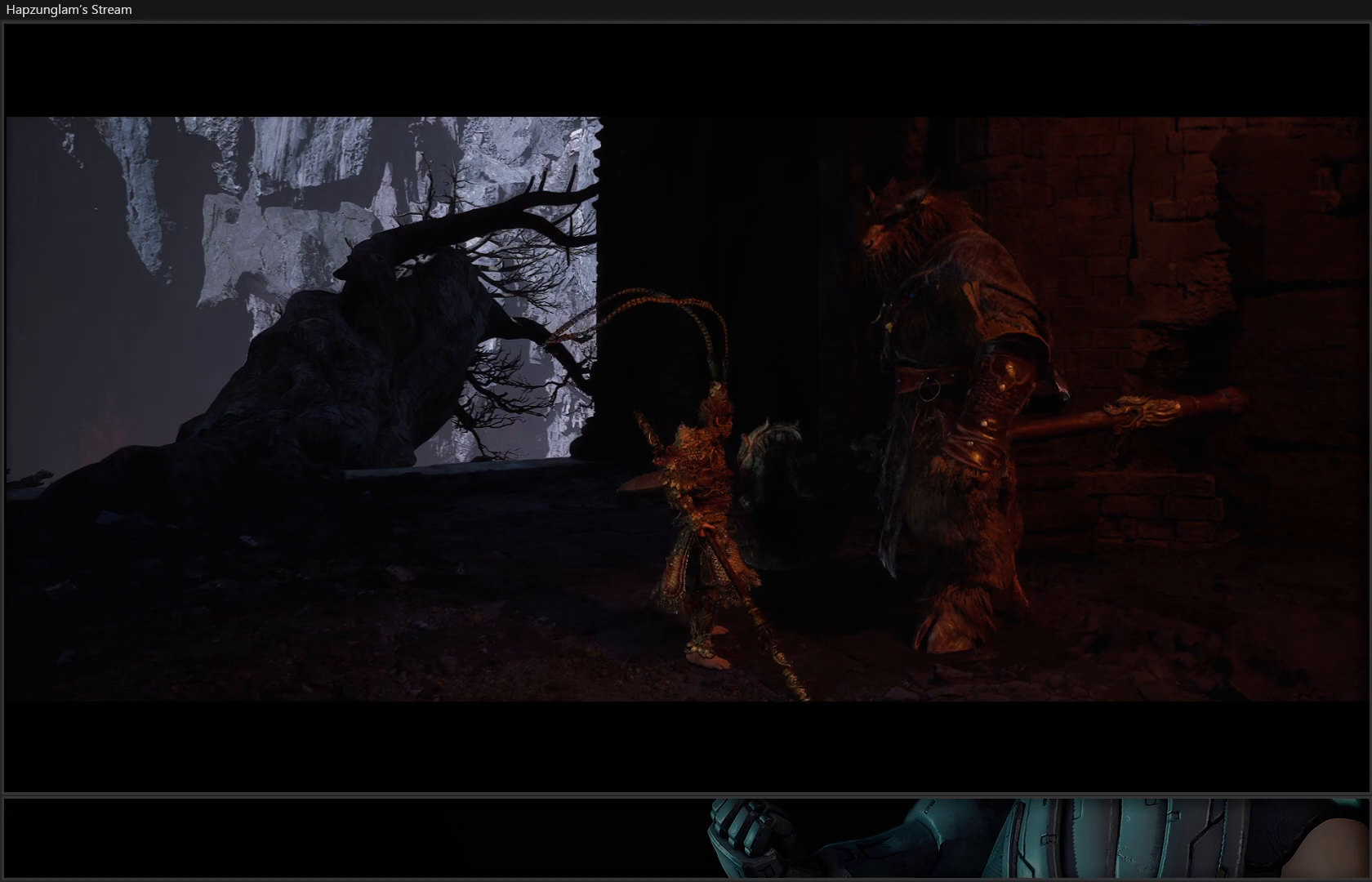
{"buttons": [], "left_stick": "center", "right_stick": "center", "events": []}
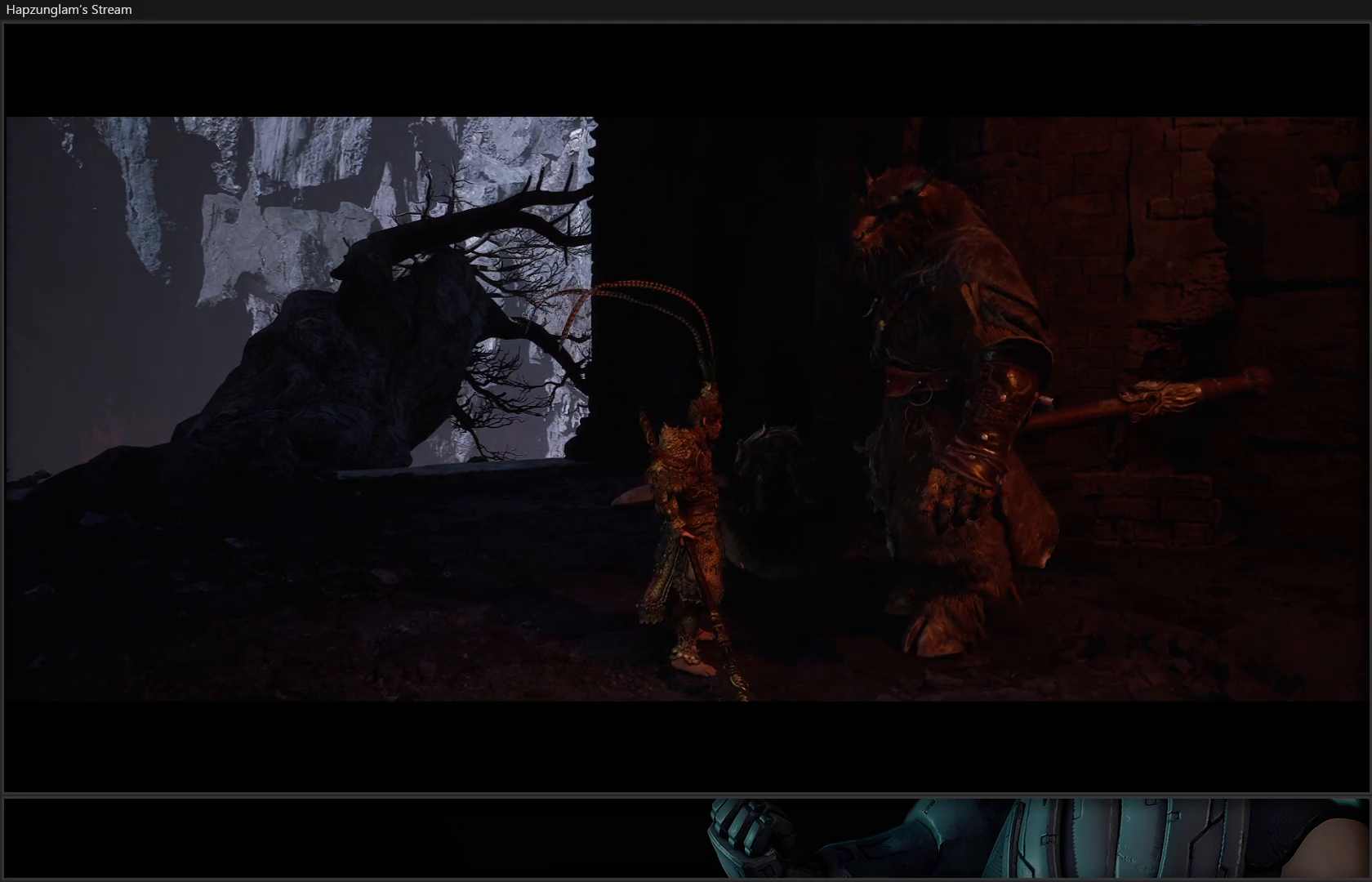
{"buttons": [], "left_stick": "center", "right_stick": "center", "events": []}
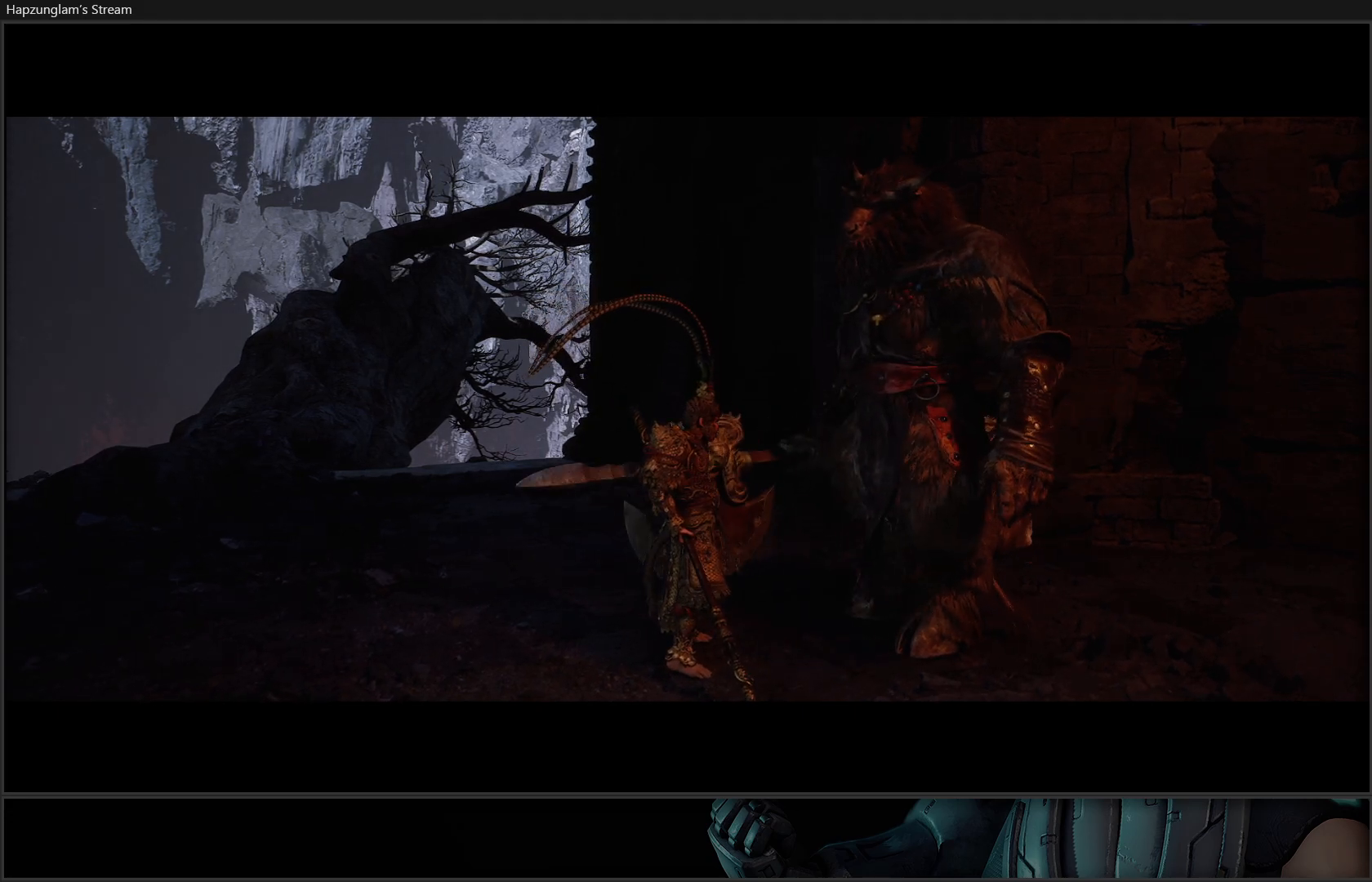
{"buttons": [], "left_stick": "center", "right_stick": "center", "events": []}
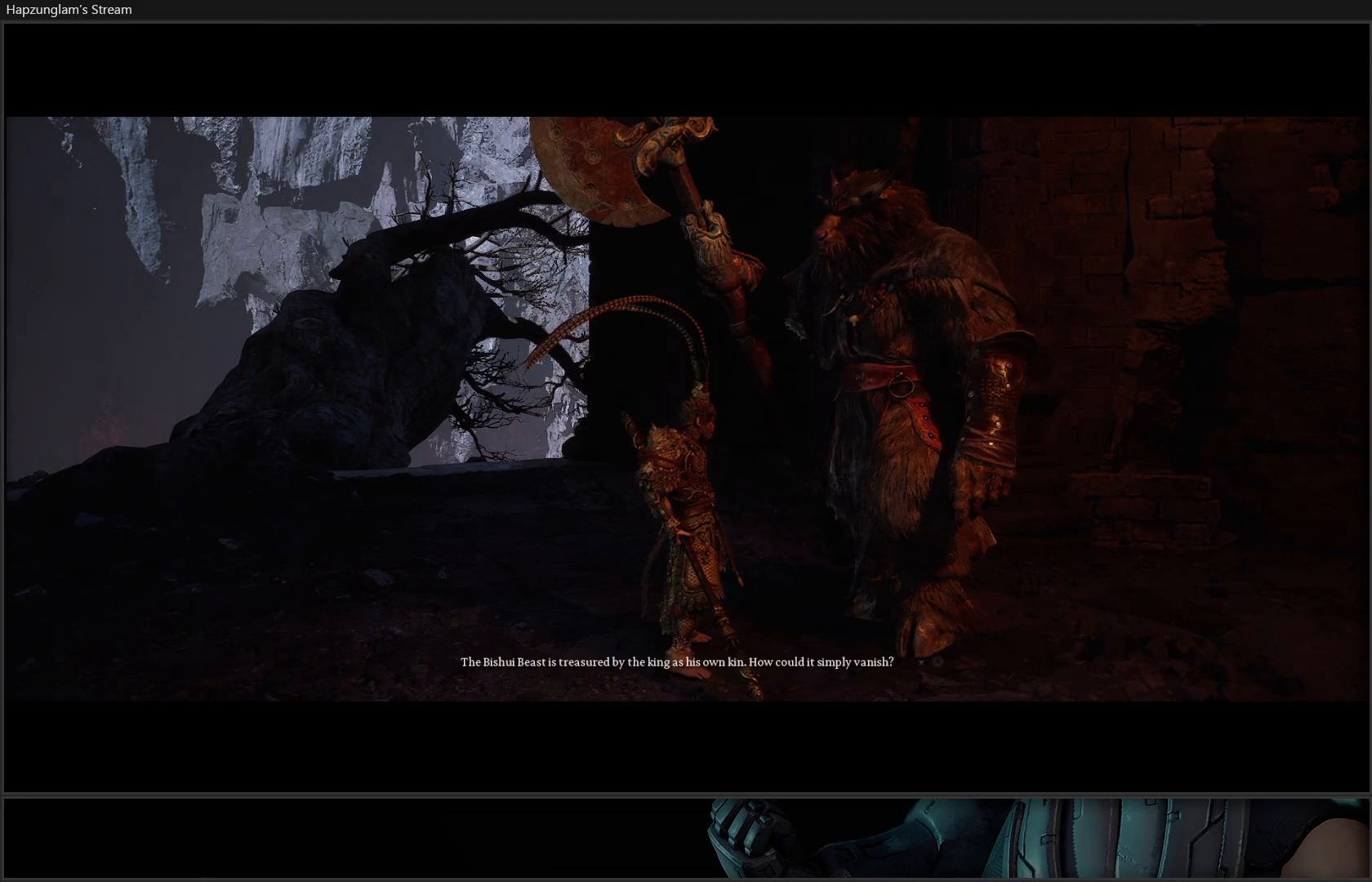
{"buttons": [], "left_stick": "up-left", "right_stick": "left", "events": [[417, "left_stick", "up-left"], [450, "right_stick", "left"]]}
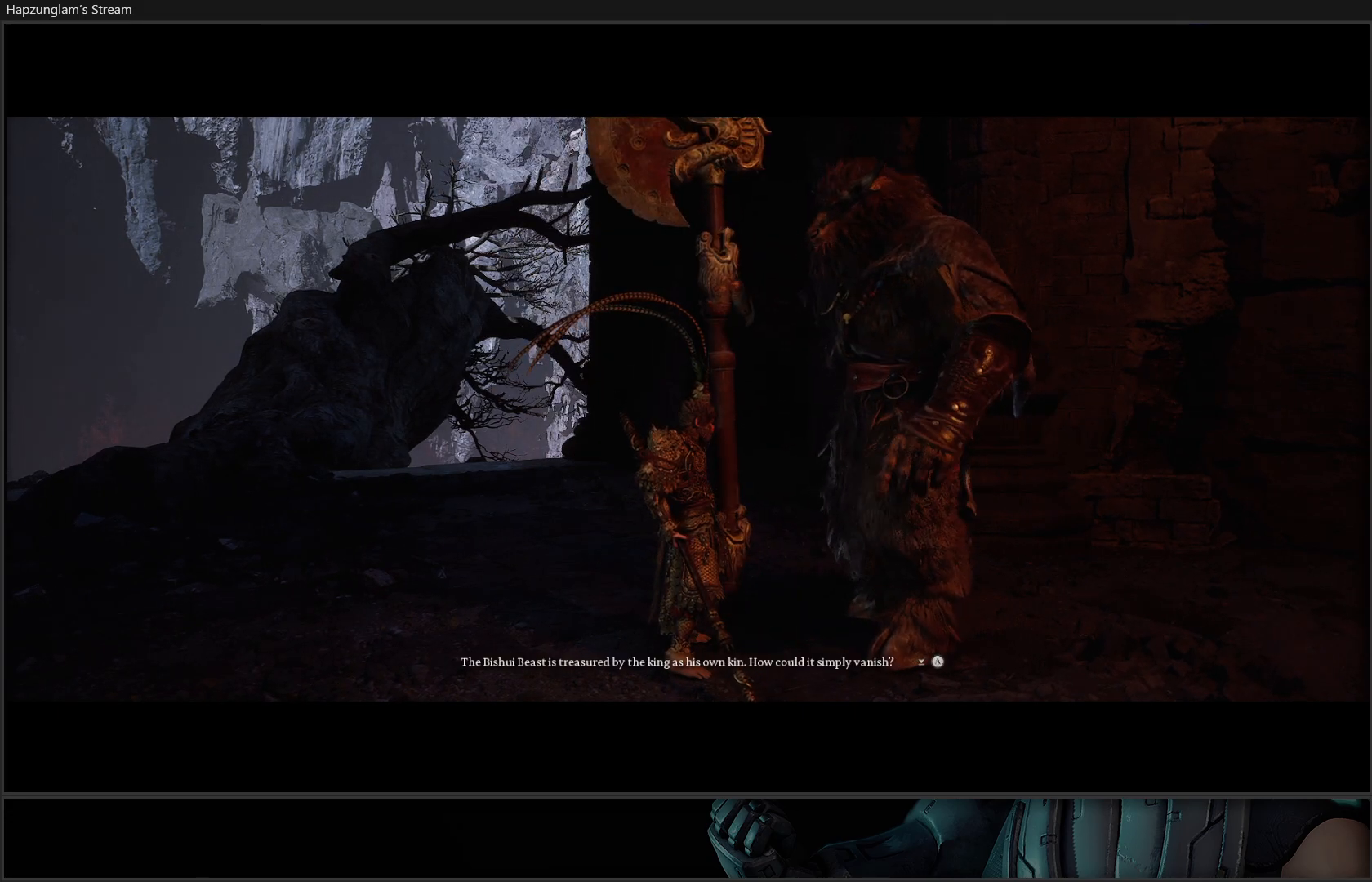
{"buttons": [], "left_stick": "up-left", "right_stick": "down-left", "events": [[84, "L3", "down"], [351, "L3", "up"], [501, "right_stick", "down-left"]]}
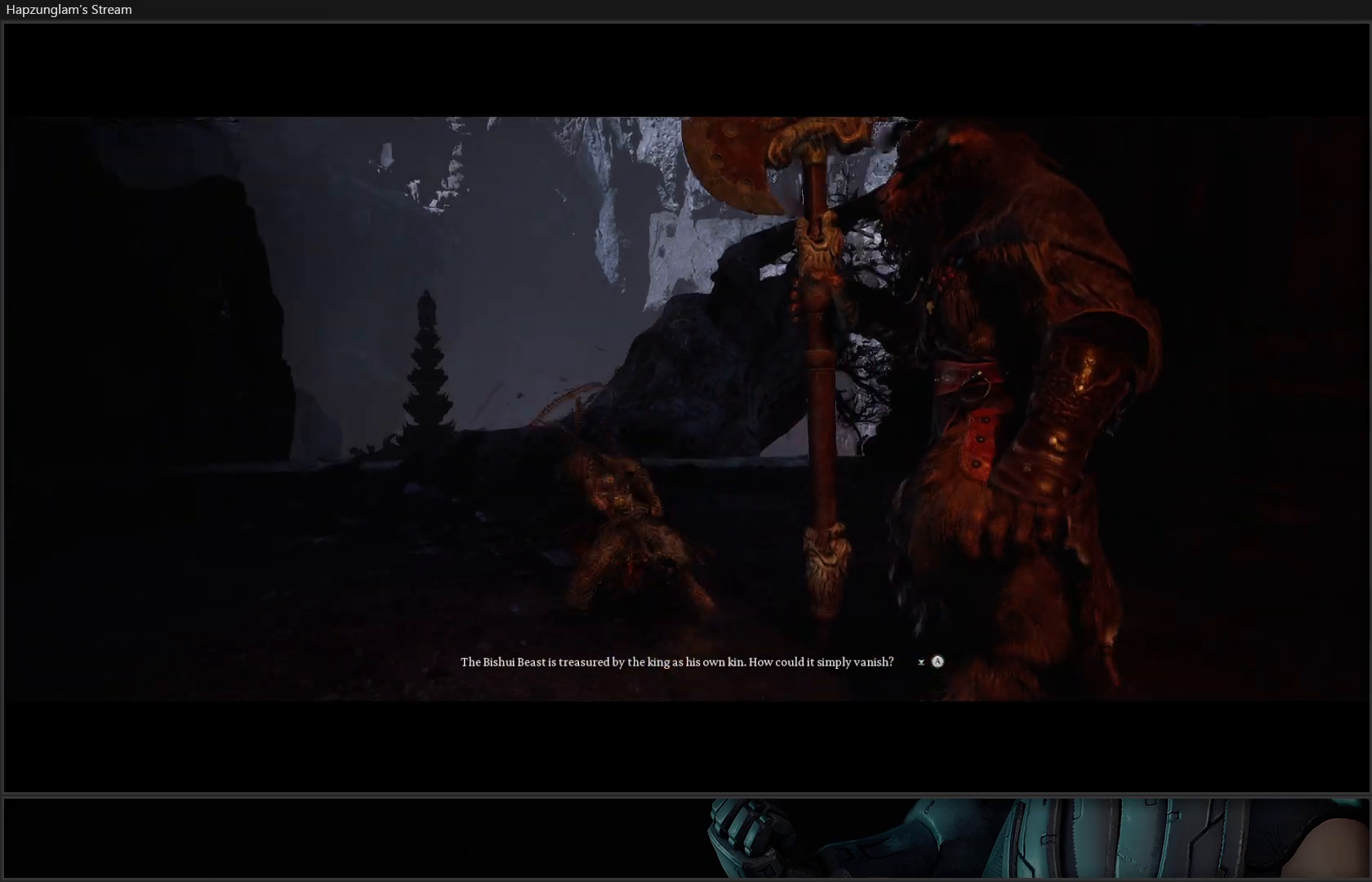
{"buttons": [], "left_stick": "up", "right_stick": "down-left", "events": [[417, "left_stick", "up"]]}
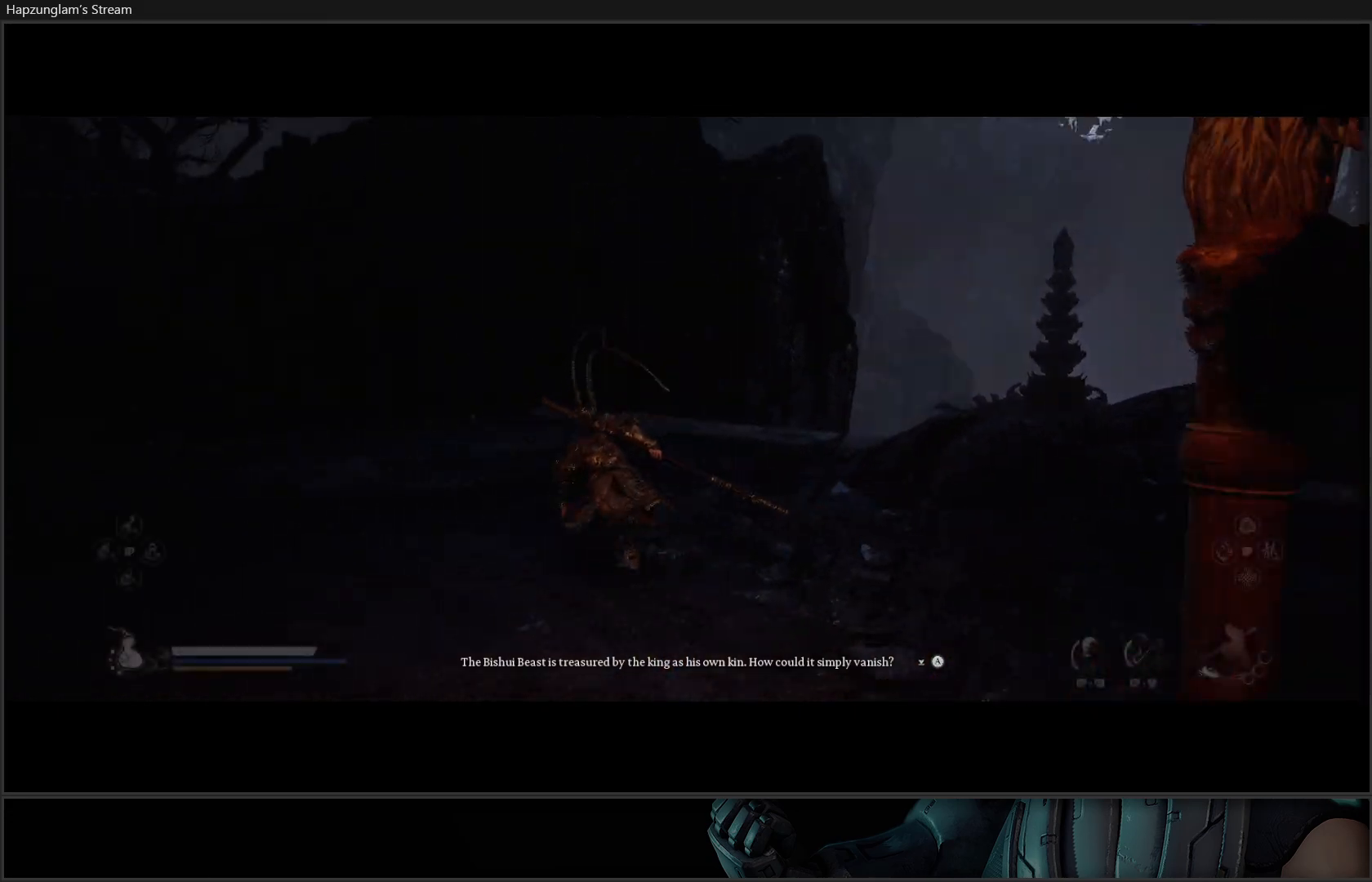
{"buttons": [], "left_stick": "up", "right_stick": "down", "events": [[67, "right_stick", "center"], [467, "right_stick", "down"]]}
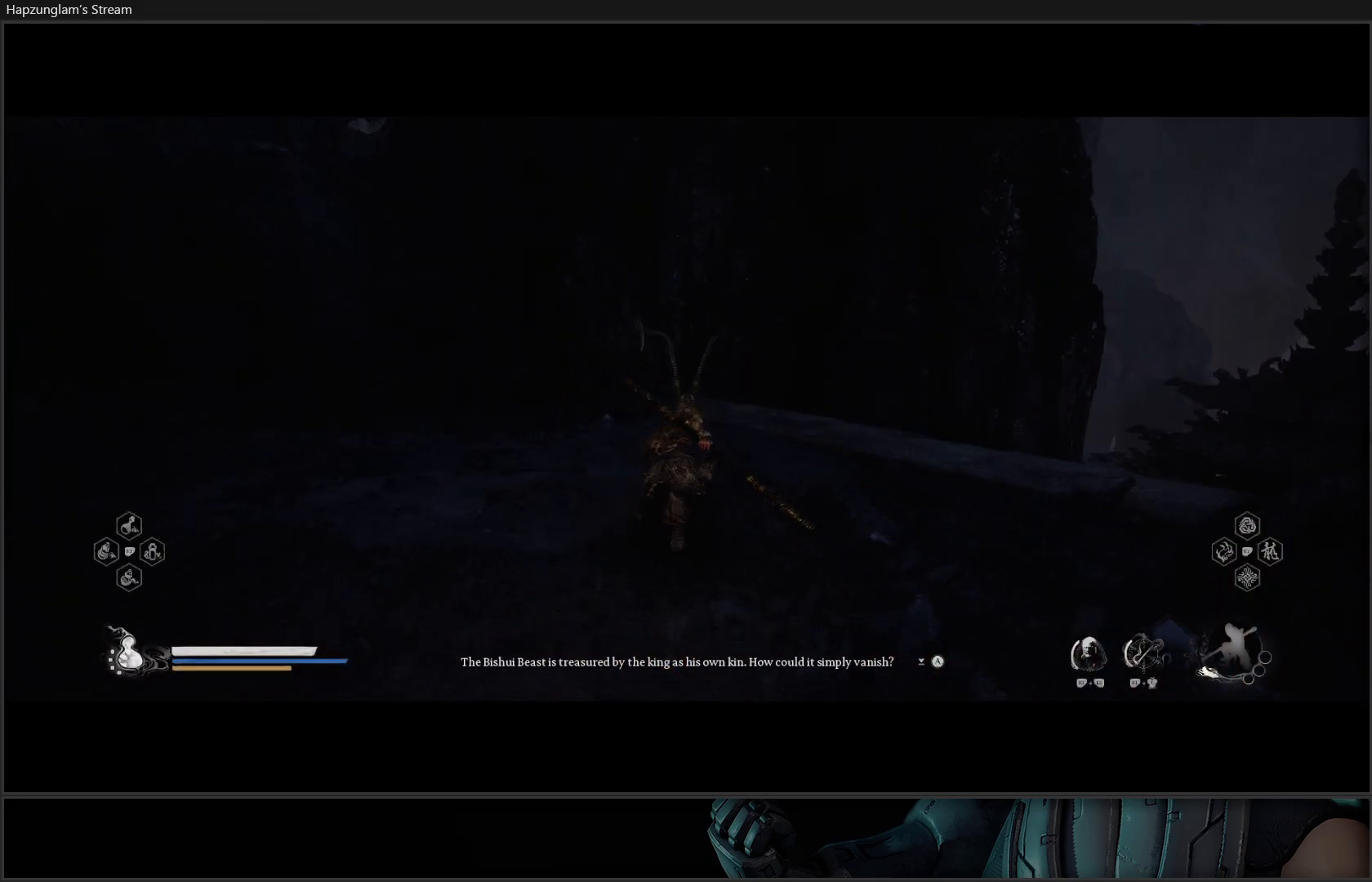
{"buttons": [], "left_stick": "center", "right_stick": "down-right", "events": [[83, "right_stick", "down-right"], [100, "left_stick", "center"]]}
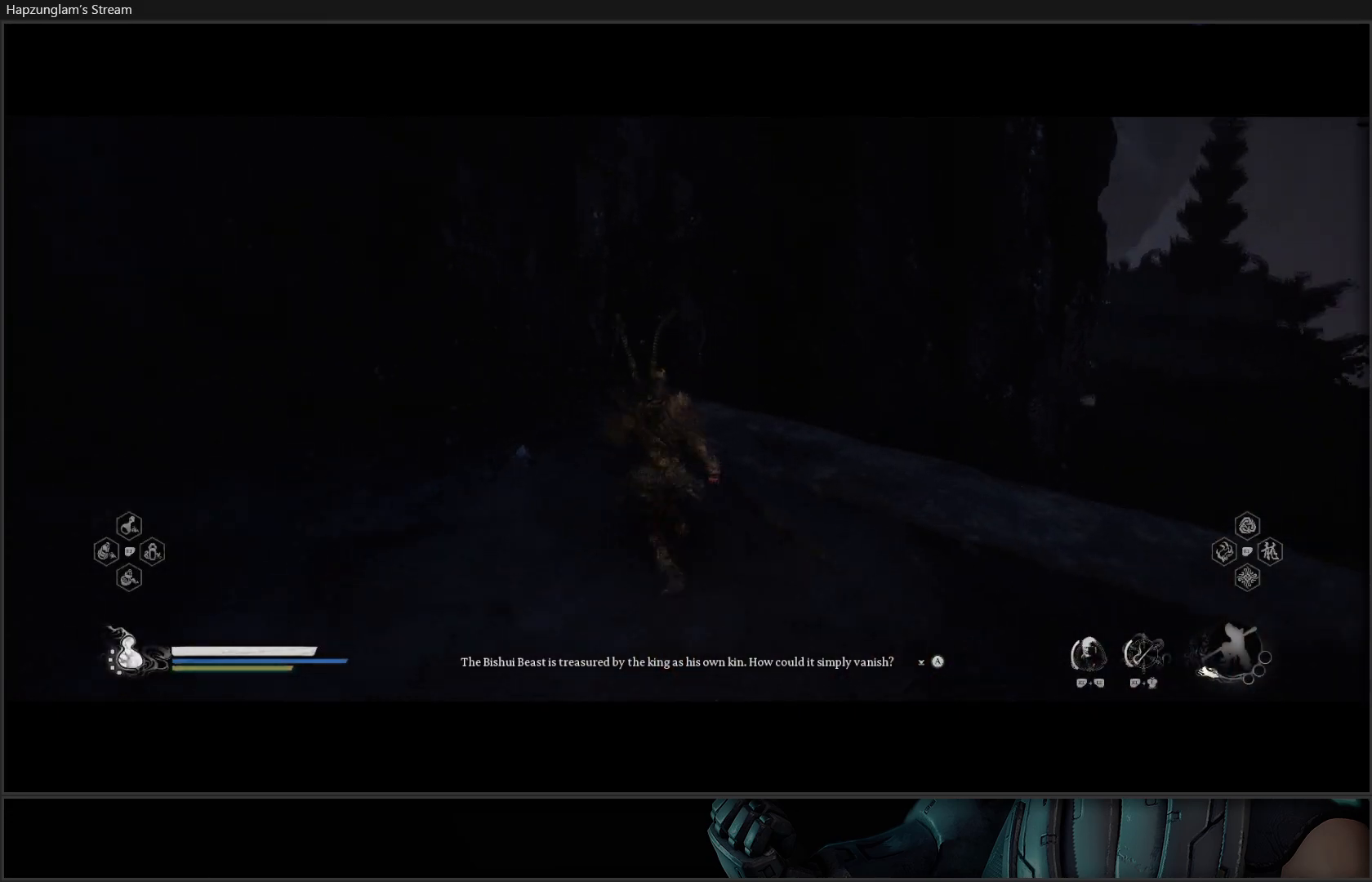
{"buttons": [], "left_stick": "center", "right_stick": "down-left", "events": [[451, "right_stick", "down-left"]]}
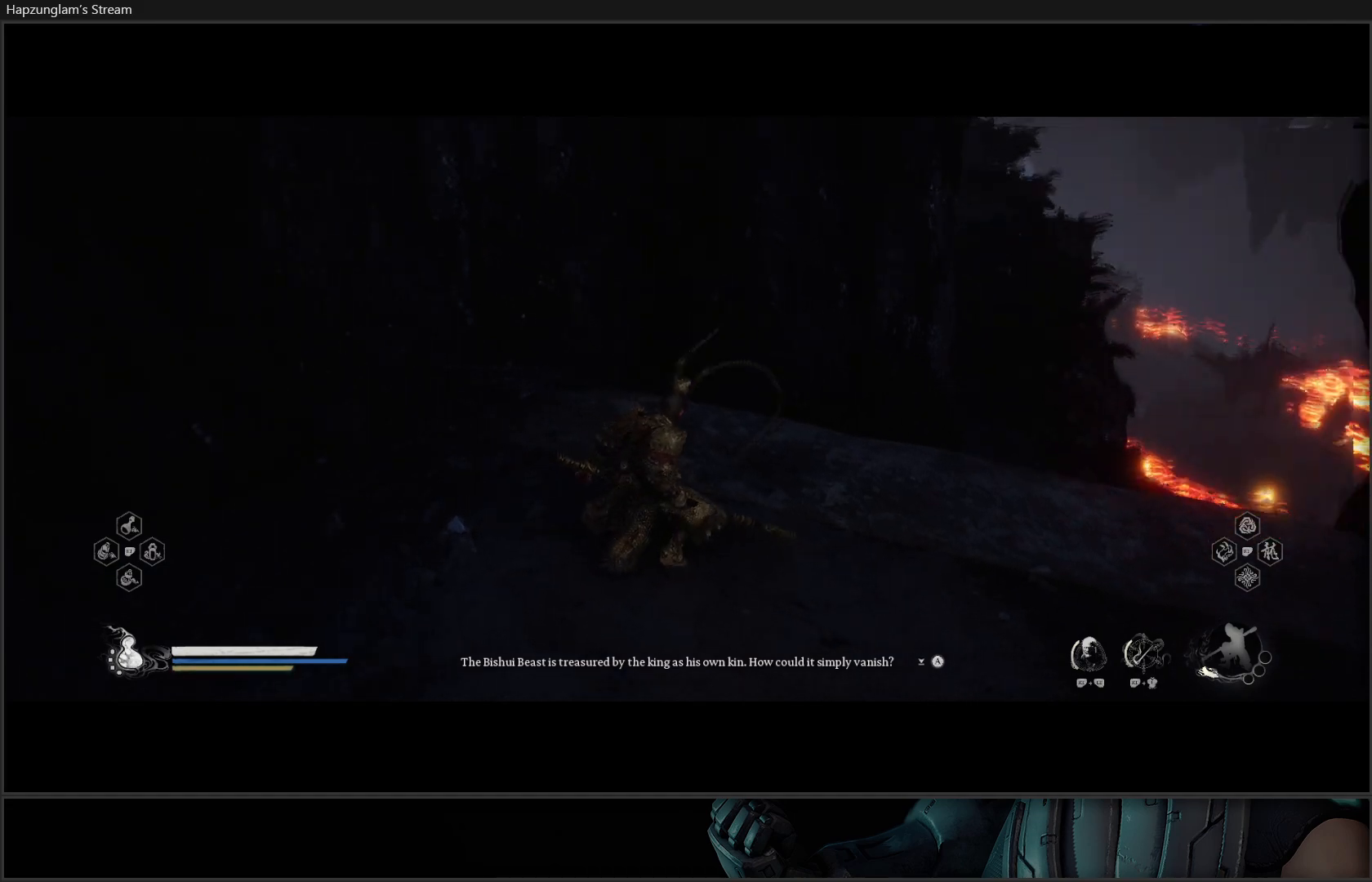
{"buttons": ["L3"], "left_stick": "left", "right_stick": "up-left", "events": [[100, "right_stick", "center"], [150, "left_stick", "up-left"], [267, "right_stick", "up-left"], [400, "left_stick", "left"], [484, "L3", "down"]]}
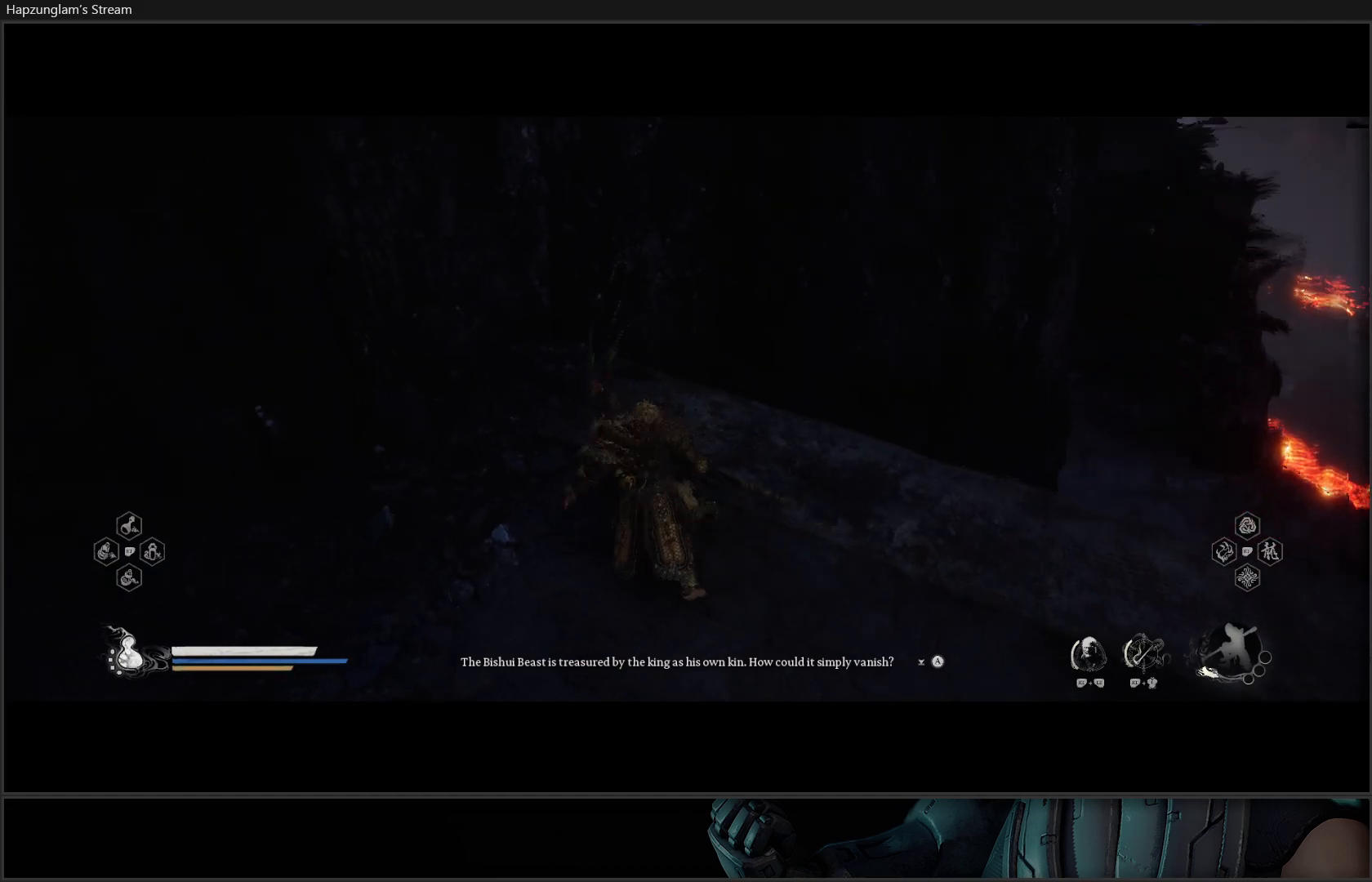
{"buttons": [], "left_stick": "down-left", "right_stick": "up-left", "events": [[217, "L3", "up"], [351, "left_stick", "down-left"]]}
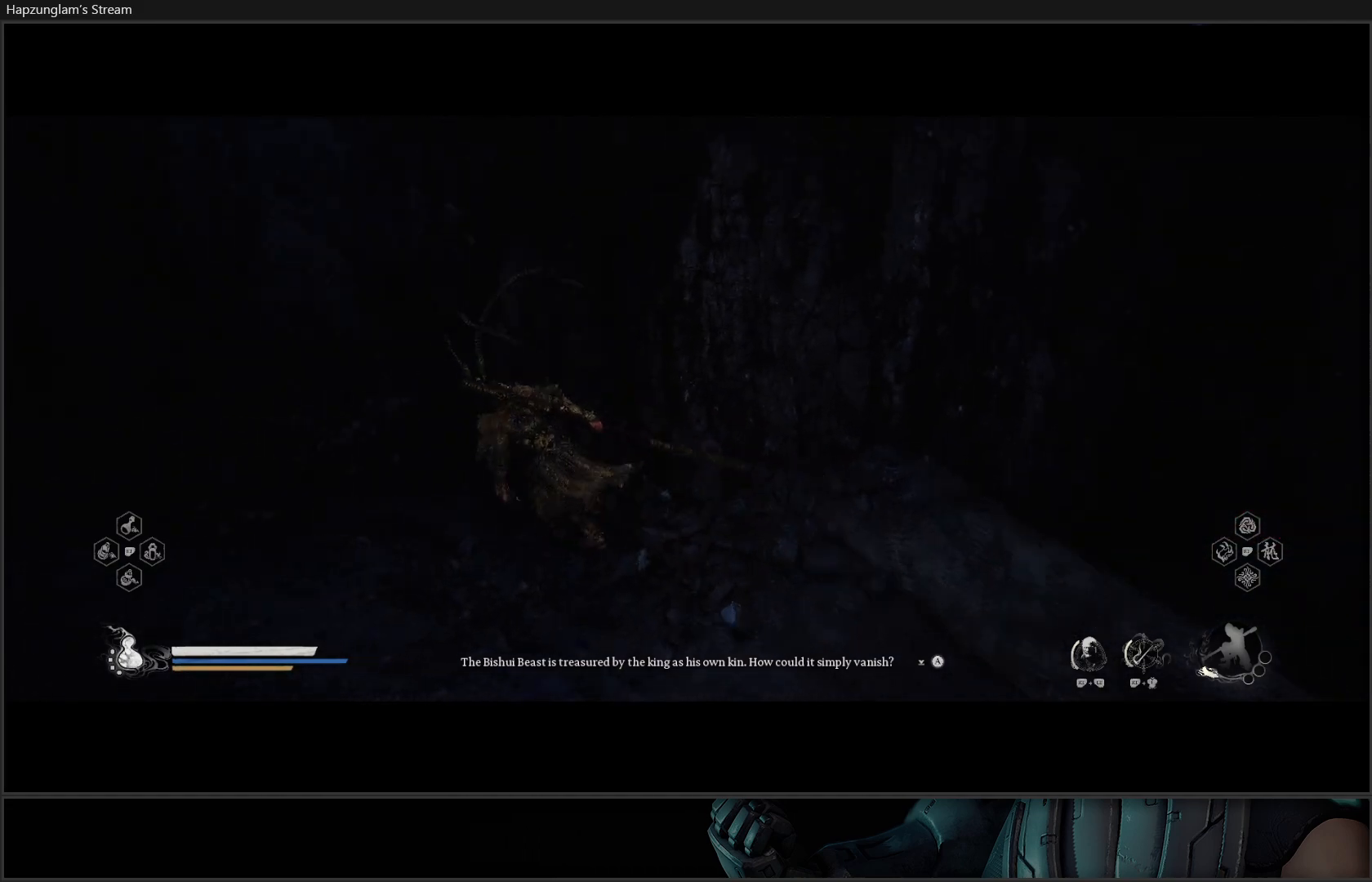
{"buttons": [], "left_stick": "up-left", "right_stick": "up-left", "events": [[167, "left_stick", "left"], [400, "left_stick", "up-left"]]}
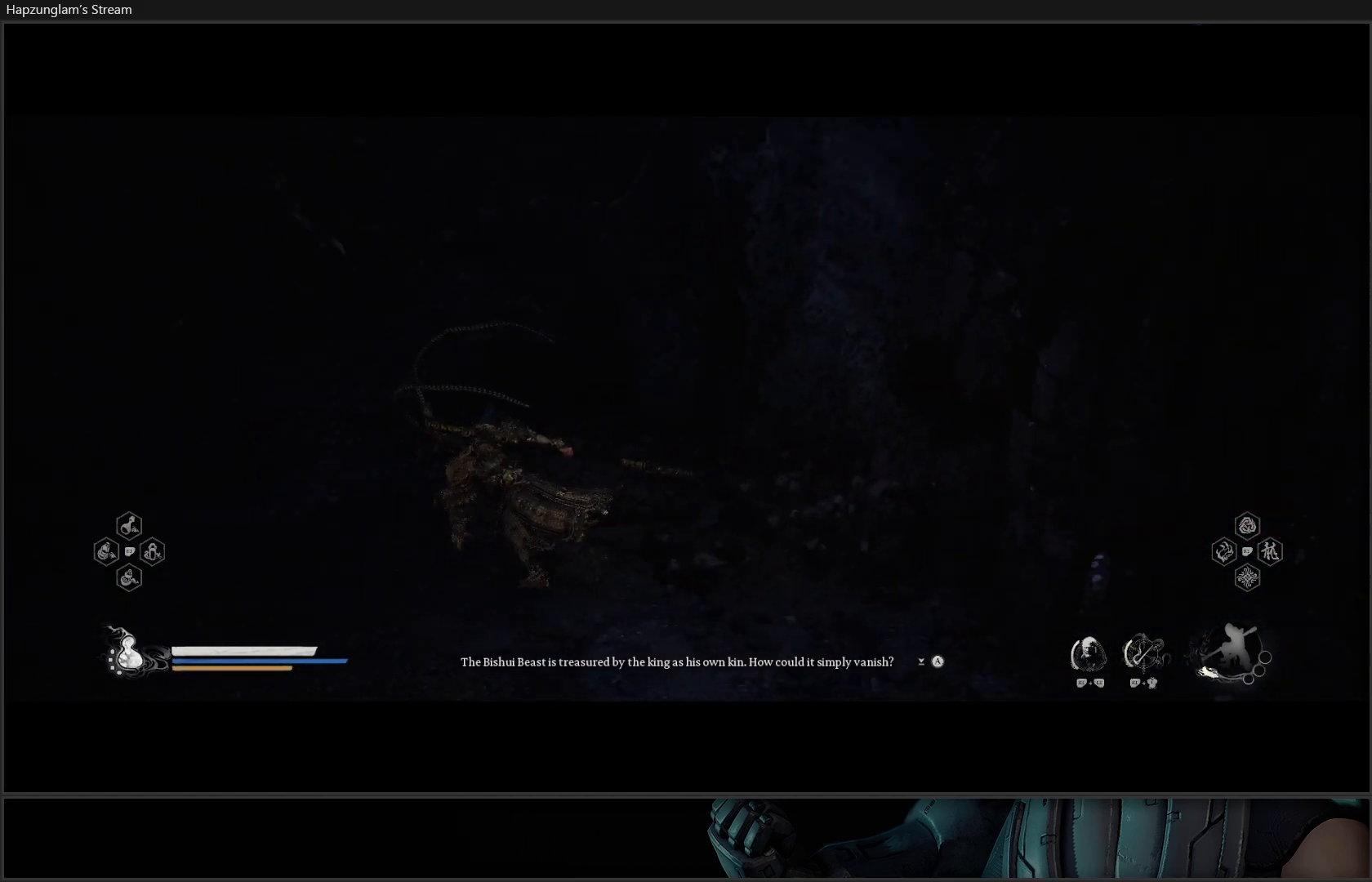
{"buttons": [], "left_stick": "up", "right_stick": "up-right", "events": [[150, "left_stick", "up"], [200, "right_stick", "center"], [401, "right_stick", "up-right"]]}
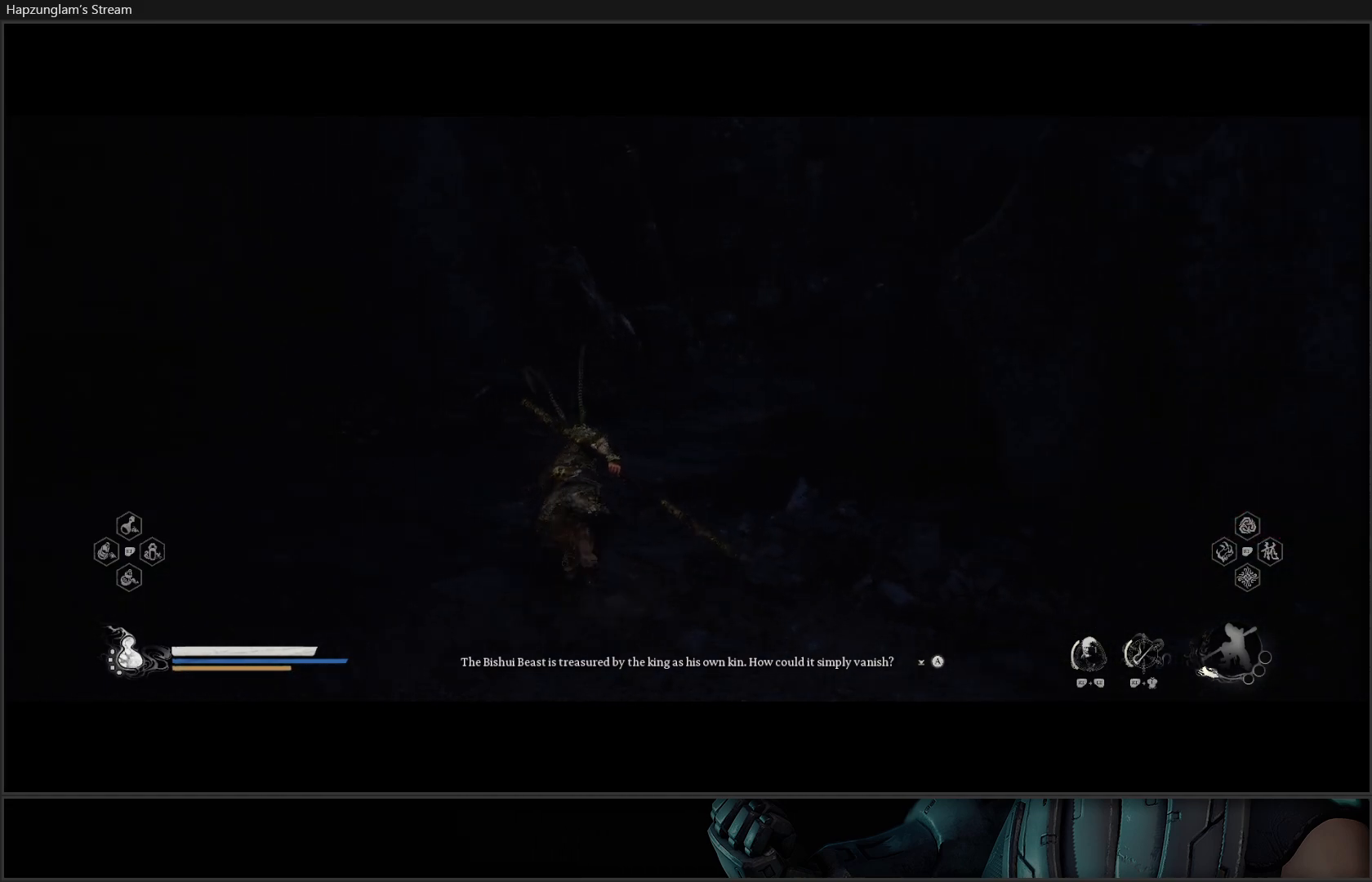
{"buttons": [], "left_stick": "up", "right_stick": "right", "events": [[300, "right_stick", "center"], [484, "right_stick", "right"]]}
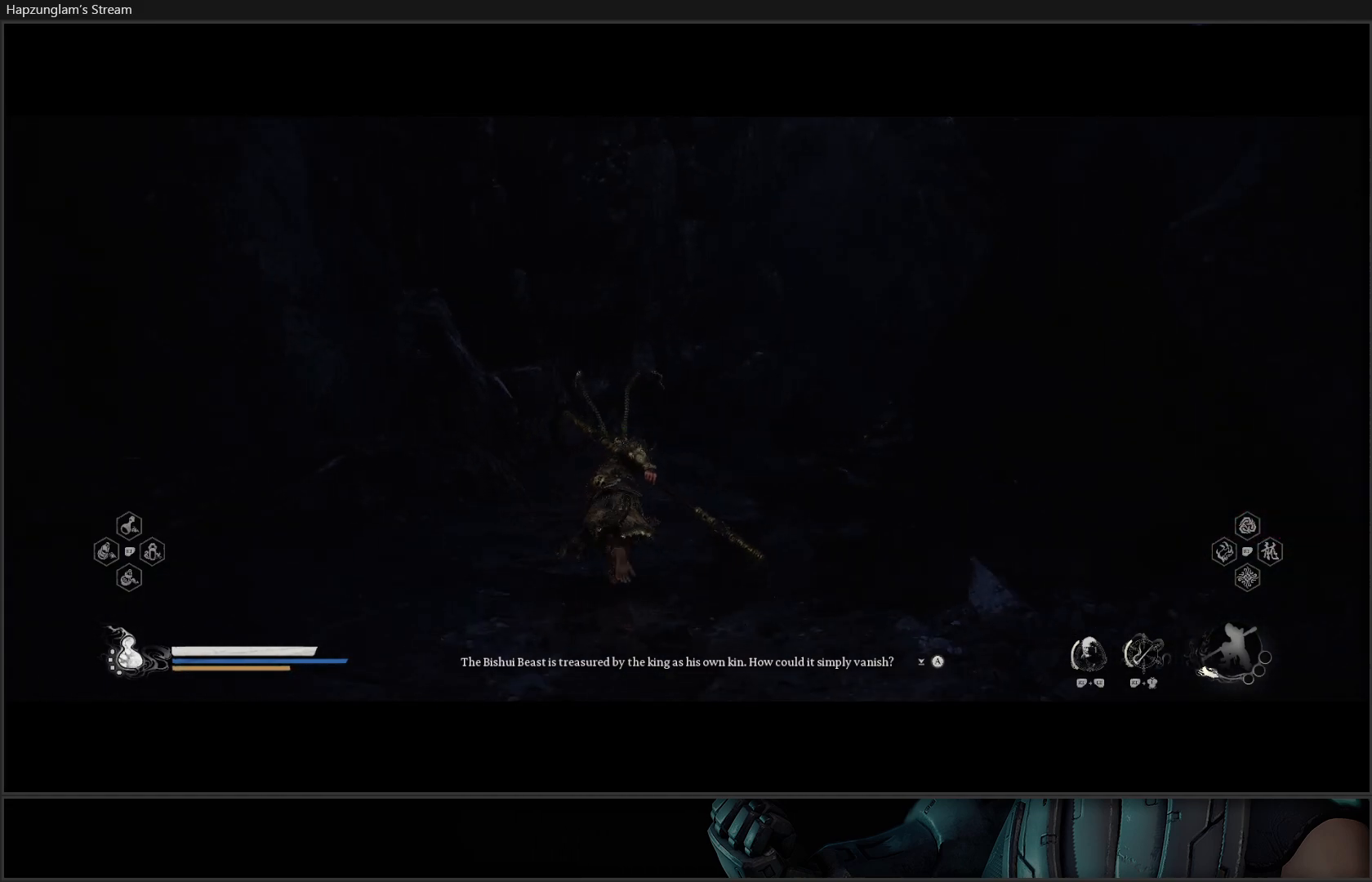
{"buttons": [], "left_stick": "up", "right_stick": "right", "events": [[17, "right_stick", "up-right"], [167, "right_stick", "center"], [384, "right_stick", "right"]]}
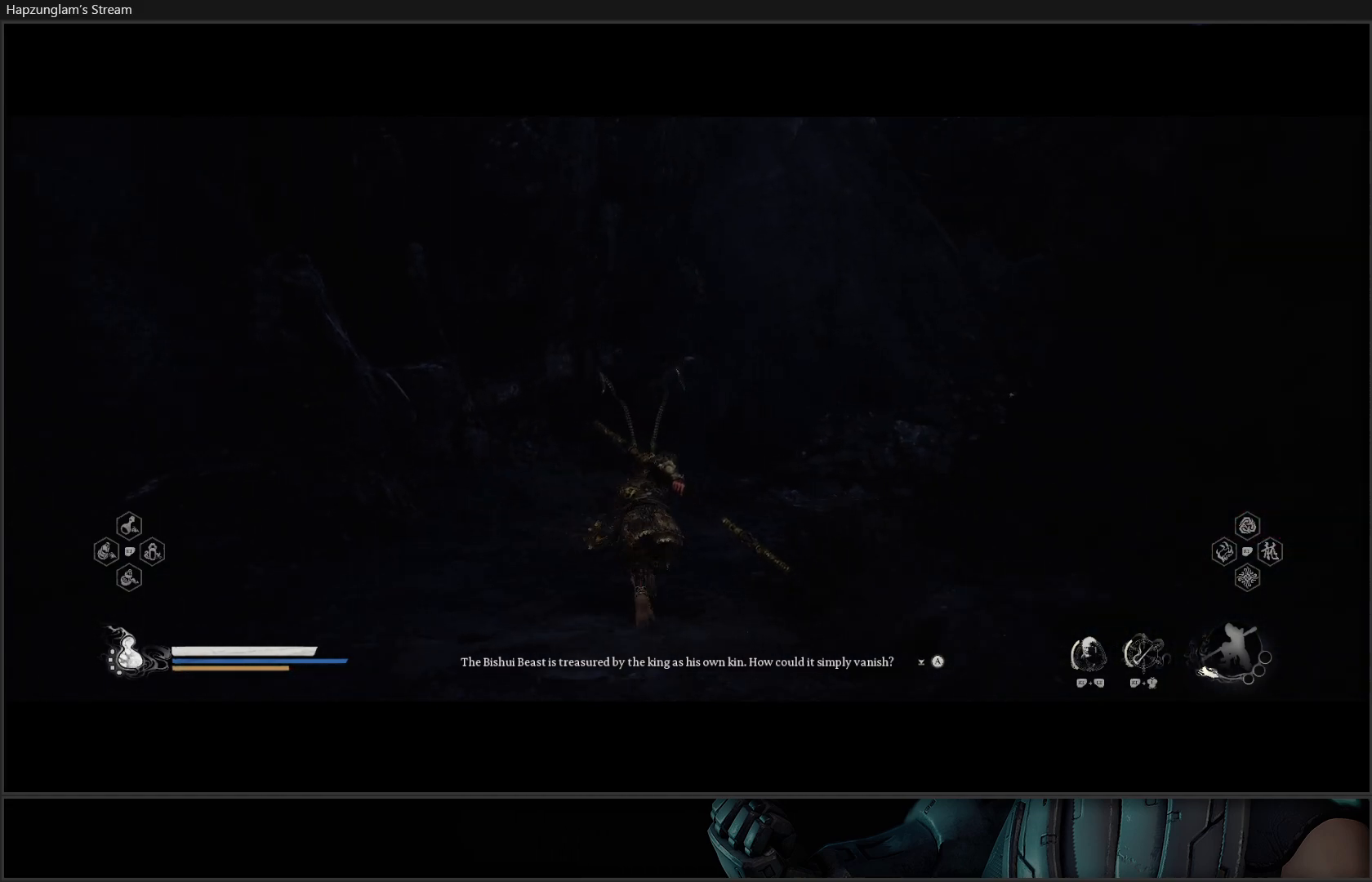
{"buttons": [], "left_stick": "up", "right_stick": "center", "events": [[484, "right_stick", "center"]]}
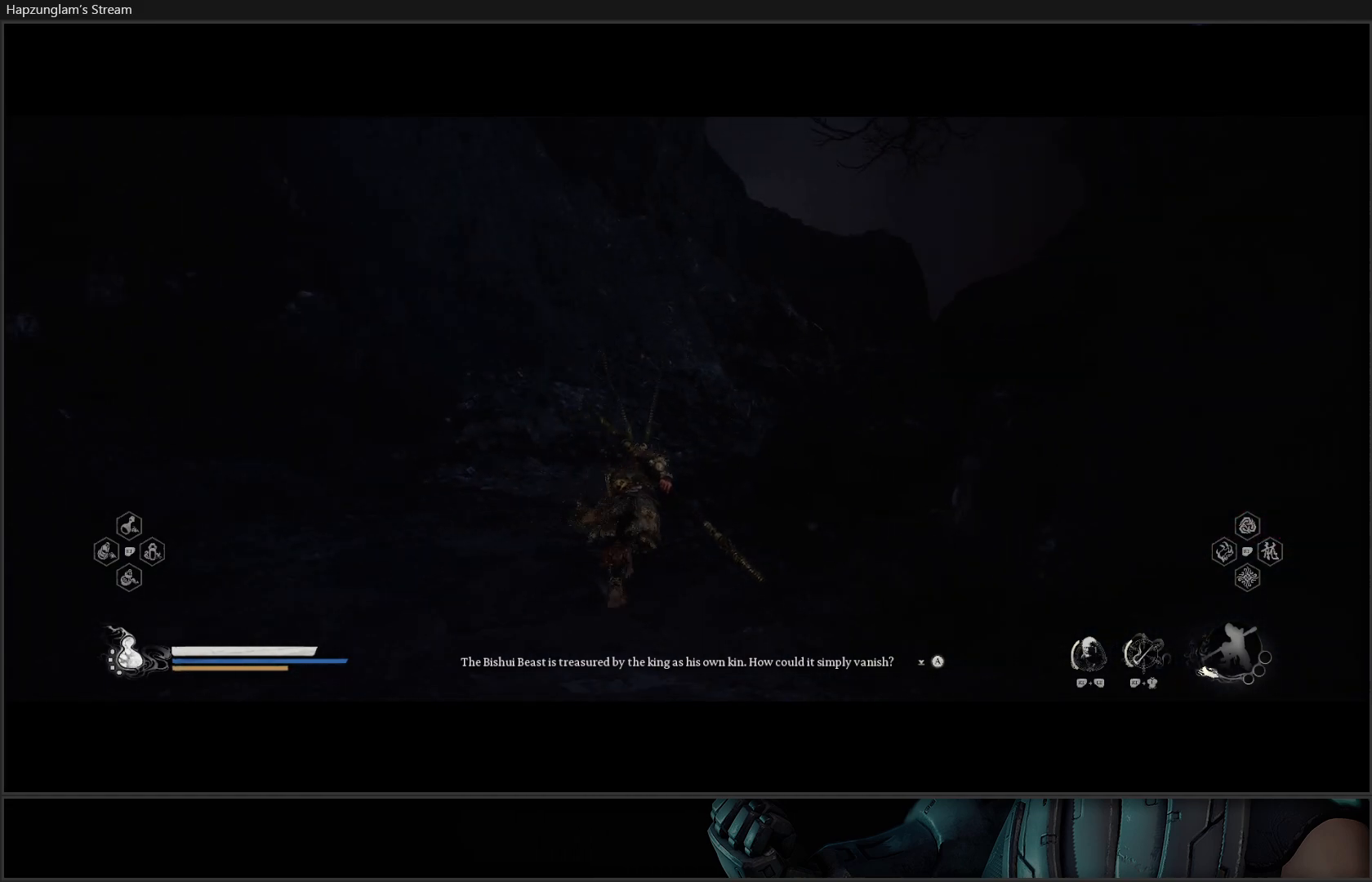
{"buttons": [], "left_stick": "up-left", "right_stick": "down-right", "events": [[300, "left_stick", "up-left"], [501, "right_stick", "down-right"]]}
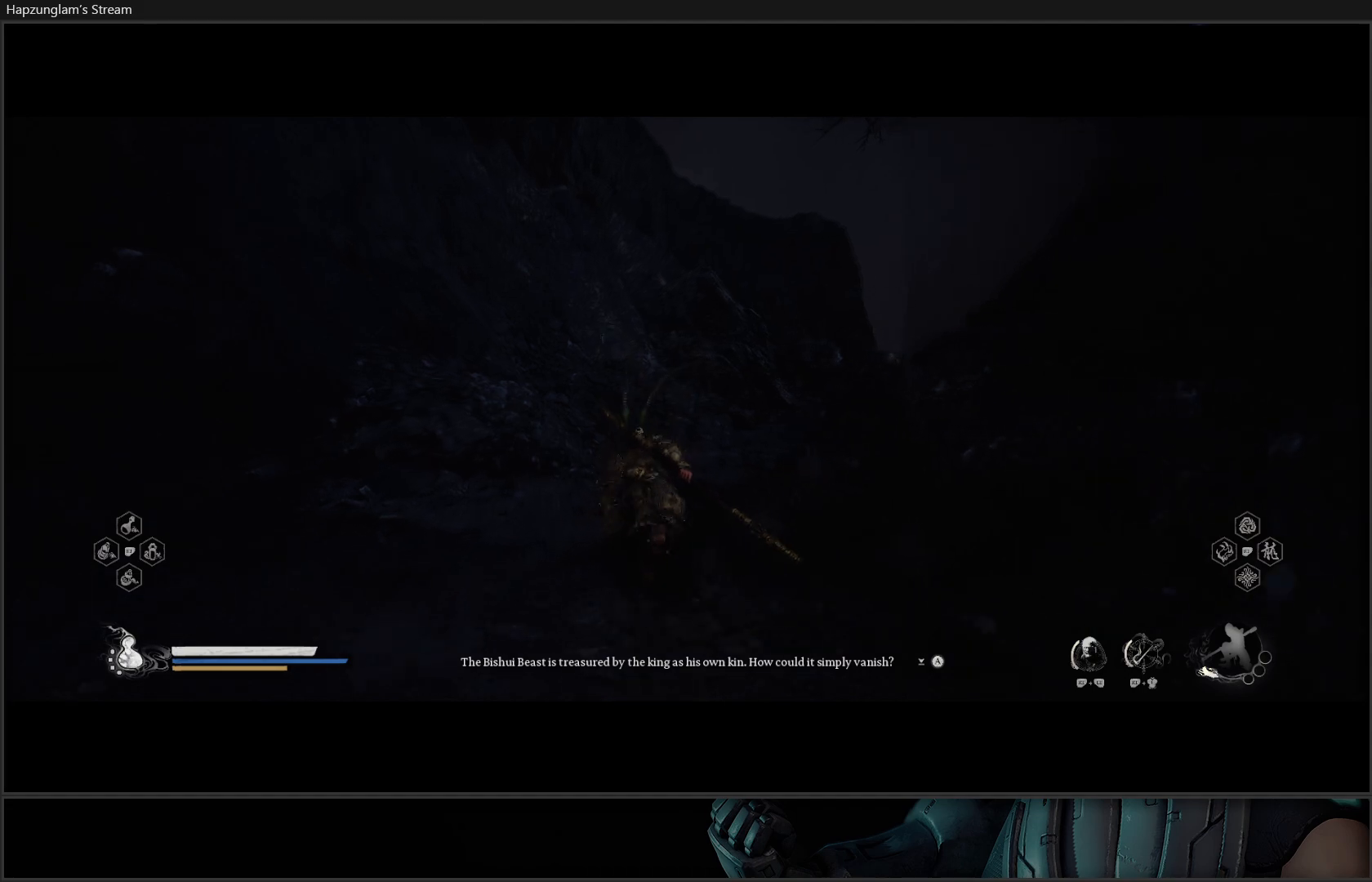
{"buttons": [], "left_stick": "up", "right_stick": "center", "events": [[66, "left_stick", "up"], [183, "L3", "down"], [283, "right_stick", "center"], [333, "L3", "up"]]}
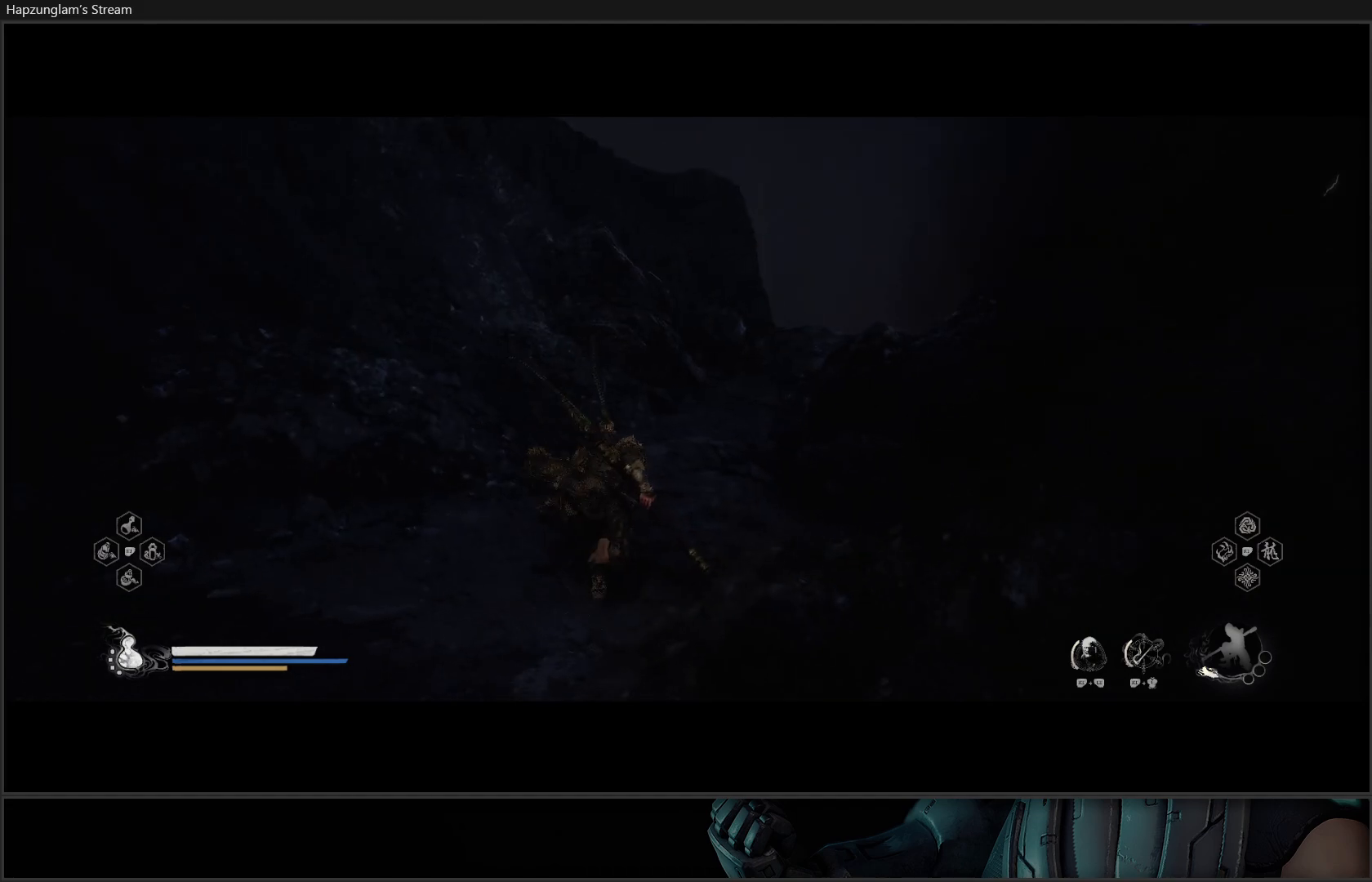
{"buttons": [], "left_stick": "up", "right_stick": "center", "events": [[184, "right_stick", "down-right"], [284, "L3", "down"], [401, "L3", "up"], [451, "right_stick", "center"]]}
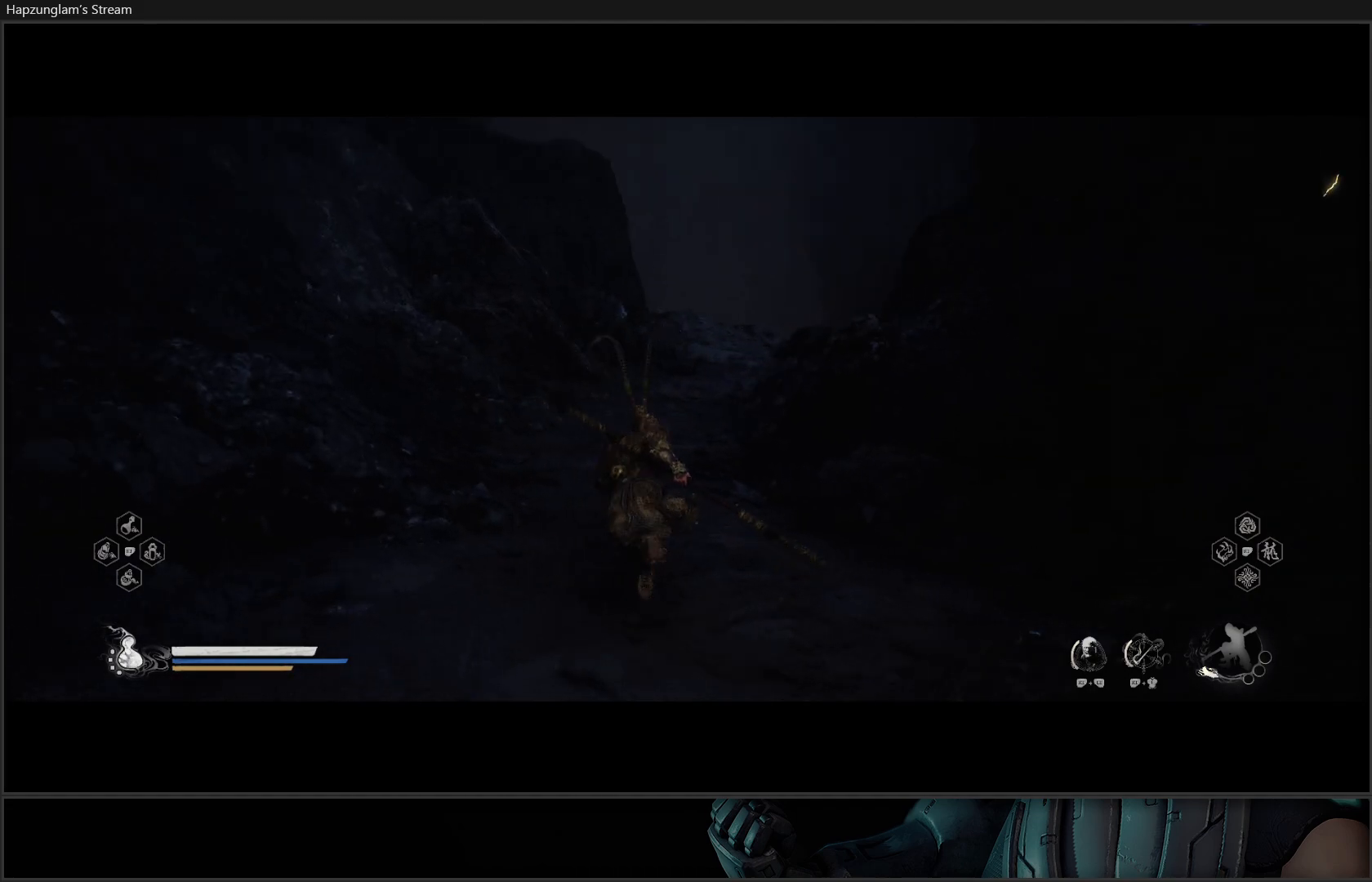
{"buttons": [], "left_stick": "up", "right_stick": "center", "events": []}
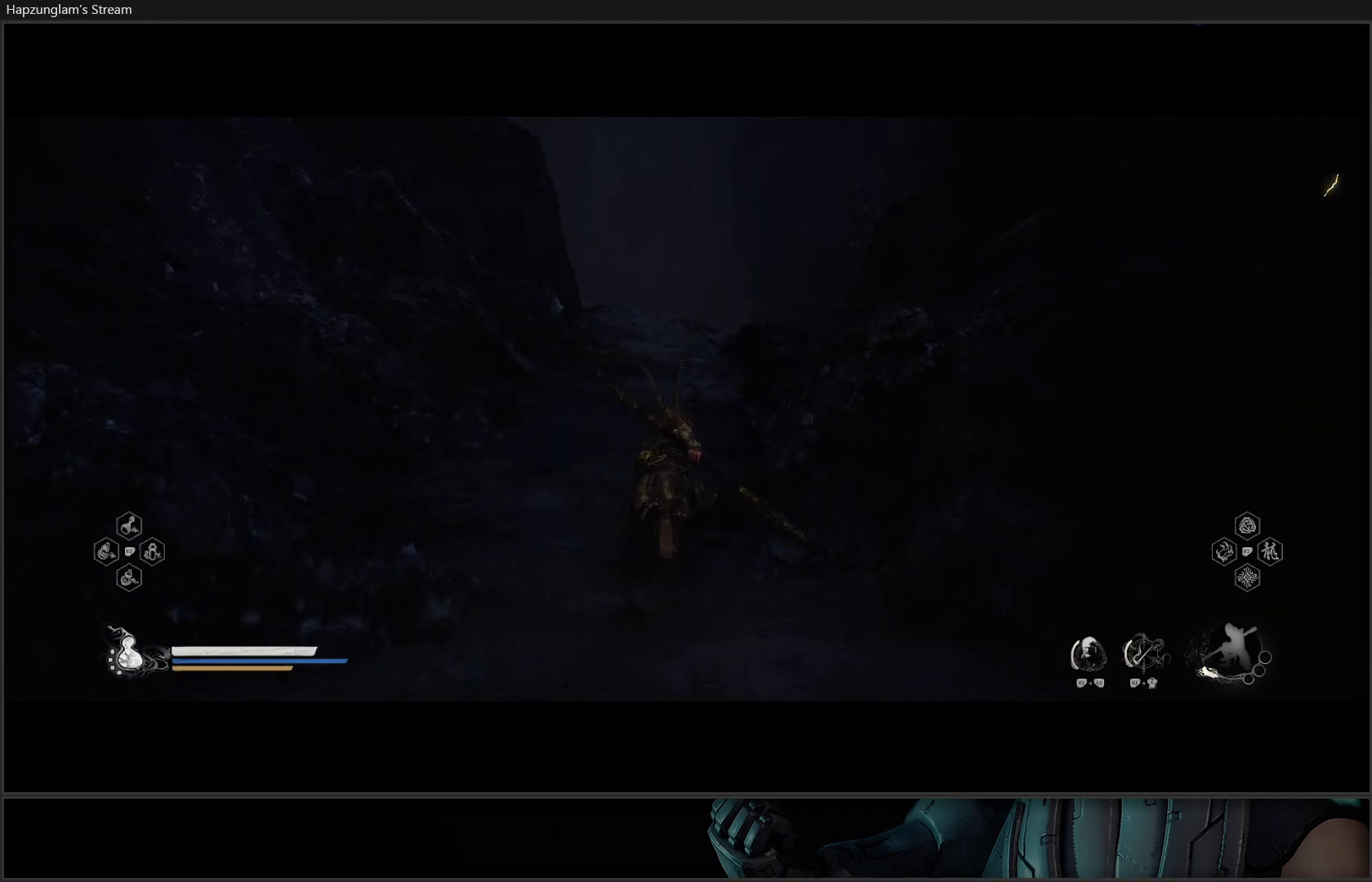
{"buttons": [], "left_stick": "up", "right_stick": "center", "events": []}
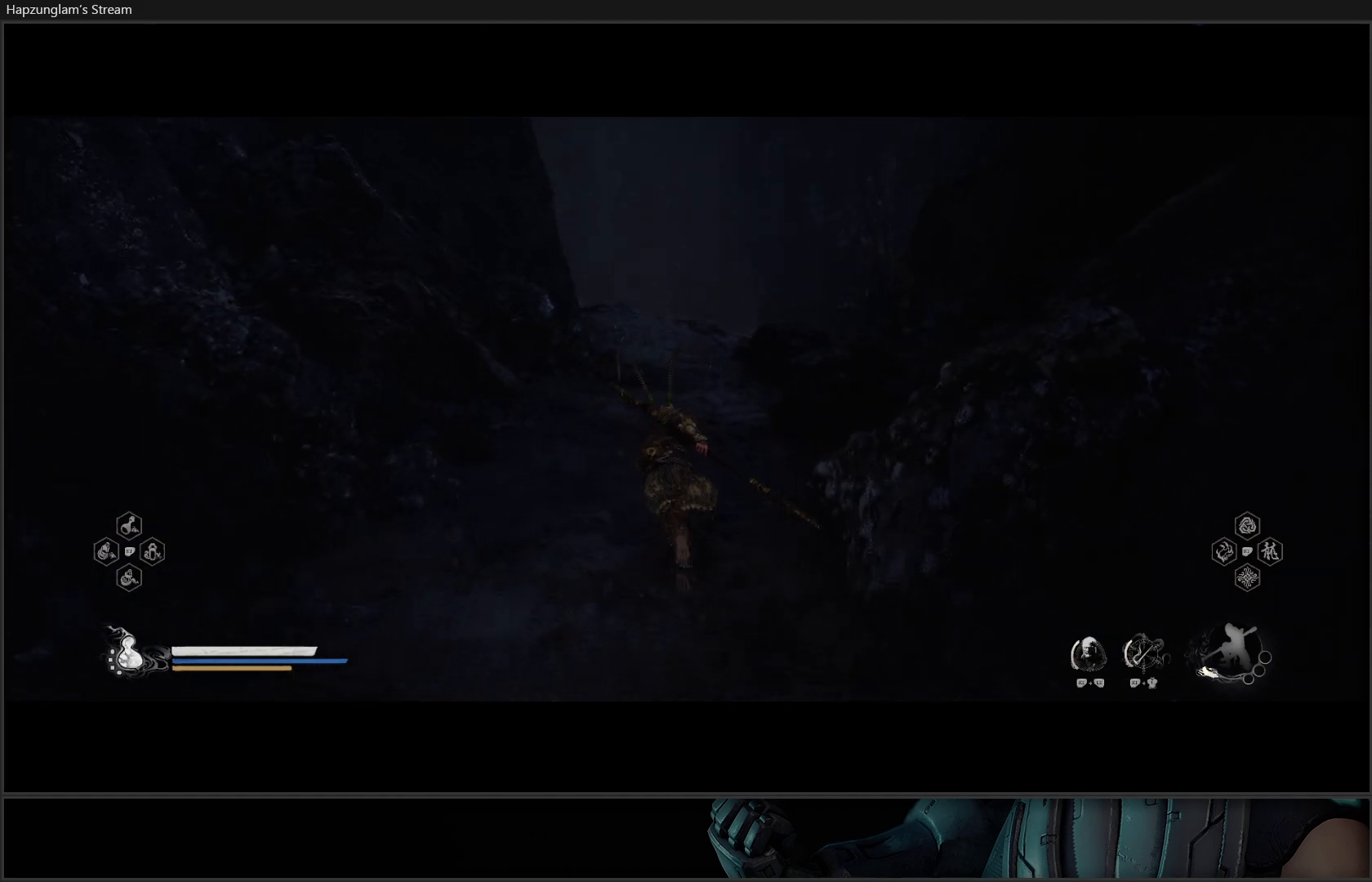
{"buttons": [], "left_stick": "up", "right_stick": "center", "events": []}
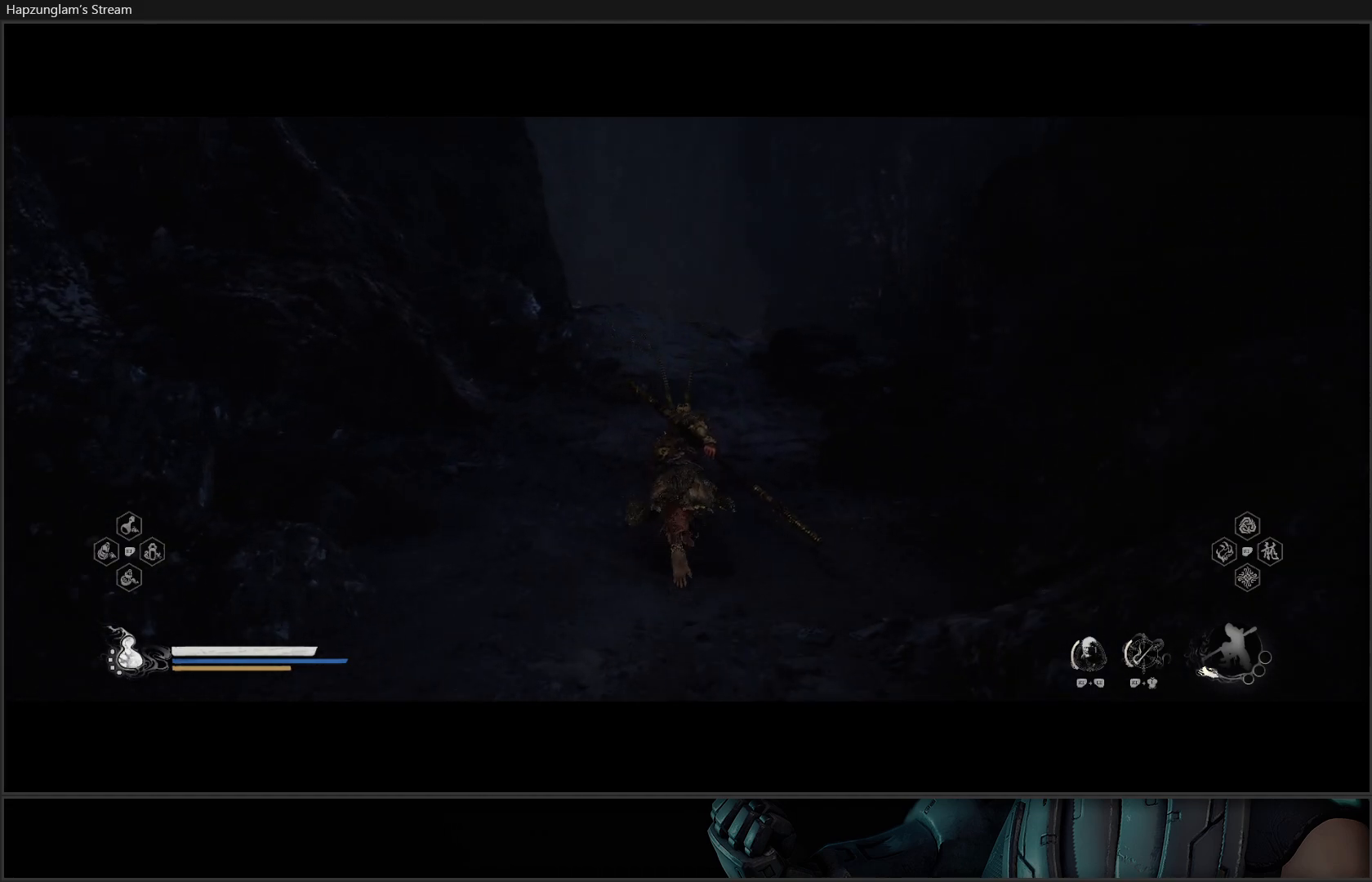
{"buttons": [], "left_stick": "up", "right_stick": "center", "events": []}